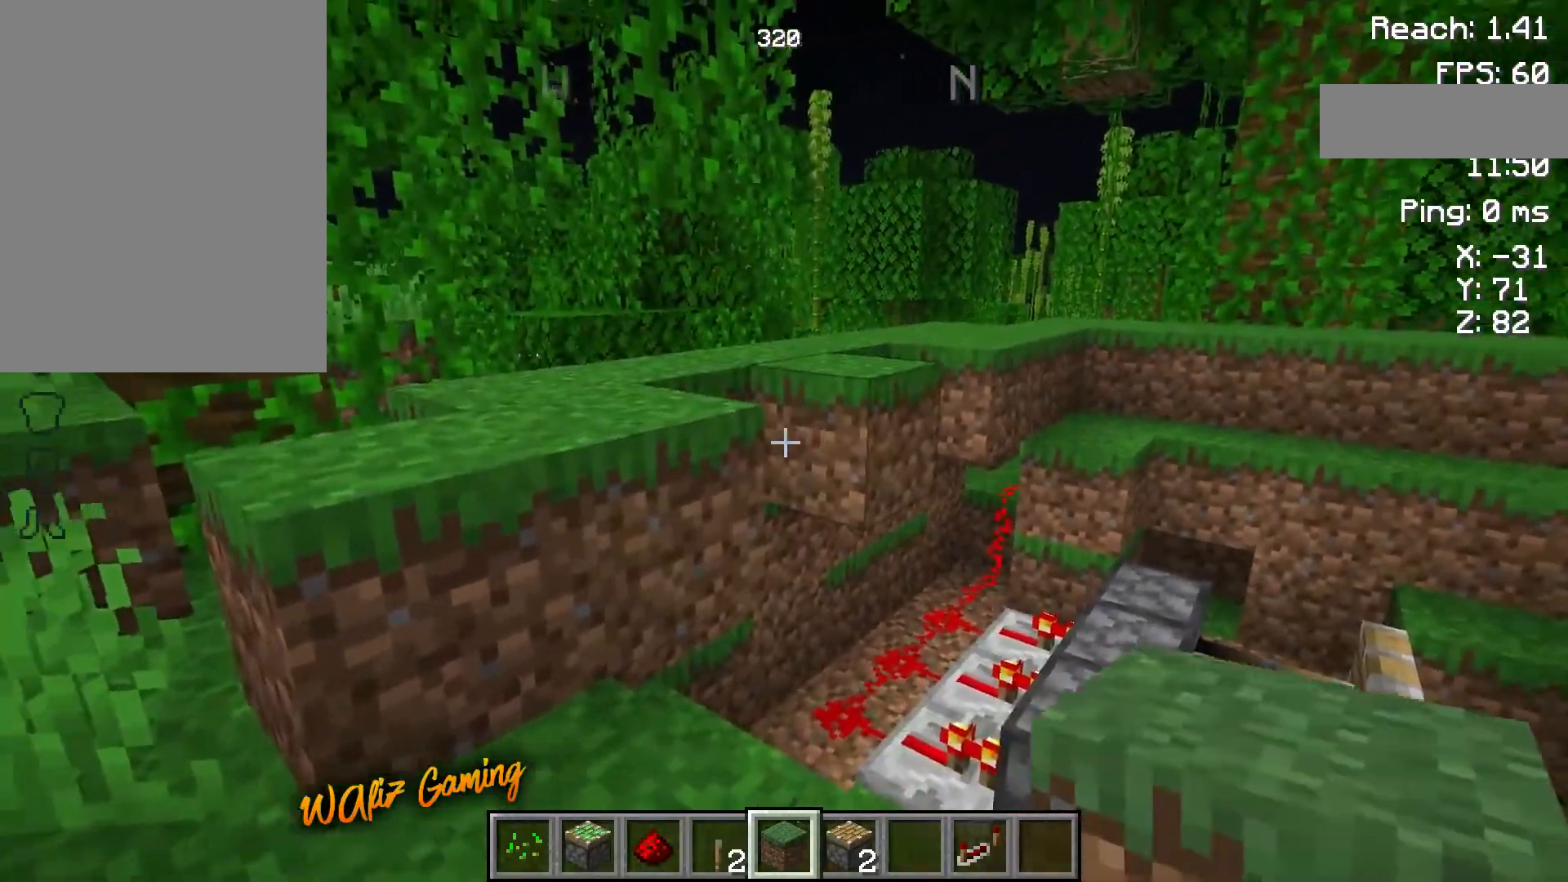
Gameplay with keyboard and mouse; each line is a JSON object with the keys held at the frame after it. "events" lists presses ("down") and releases ("up") of "a", "d", "s", "space" and "w" between this image and that frame as [ms after this image, input, new state], when the widget could be followed in between. No other keys are recorded. Mouse buttons are not recorded. Not read: mouse_move.
{"keys": [], "events": [[250, "d", "down"], [367, "d", "up"]]}
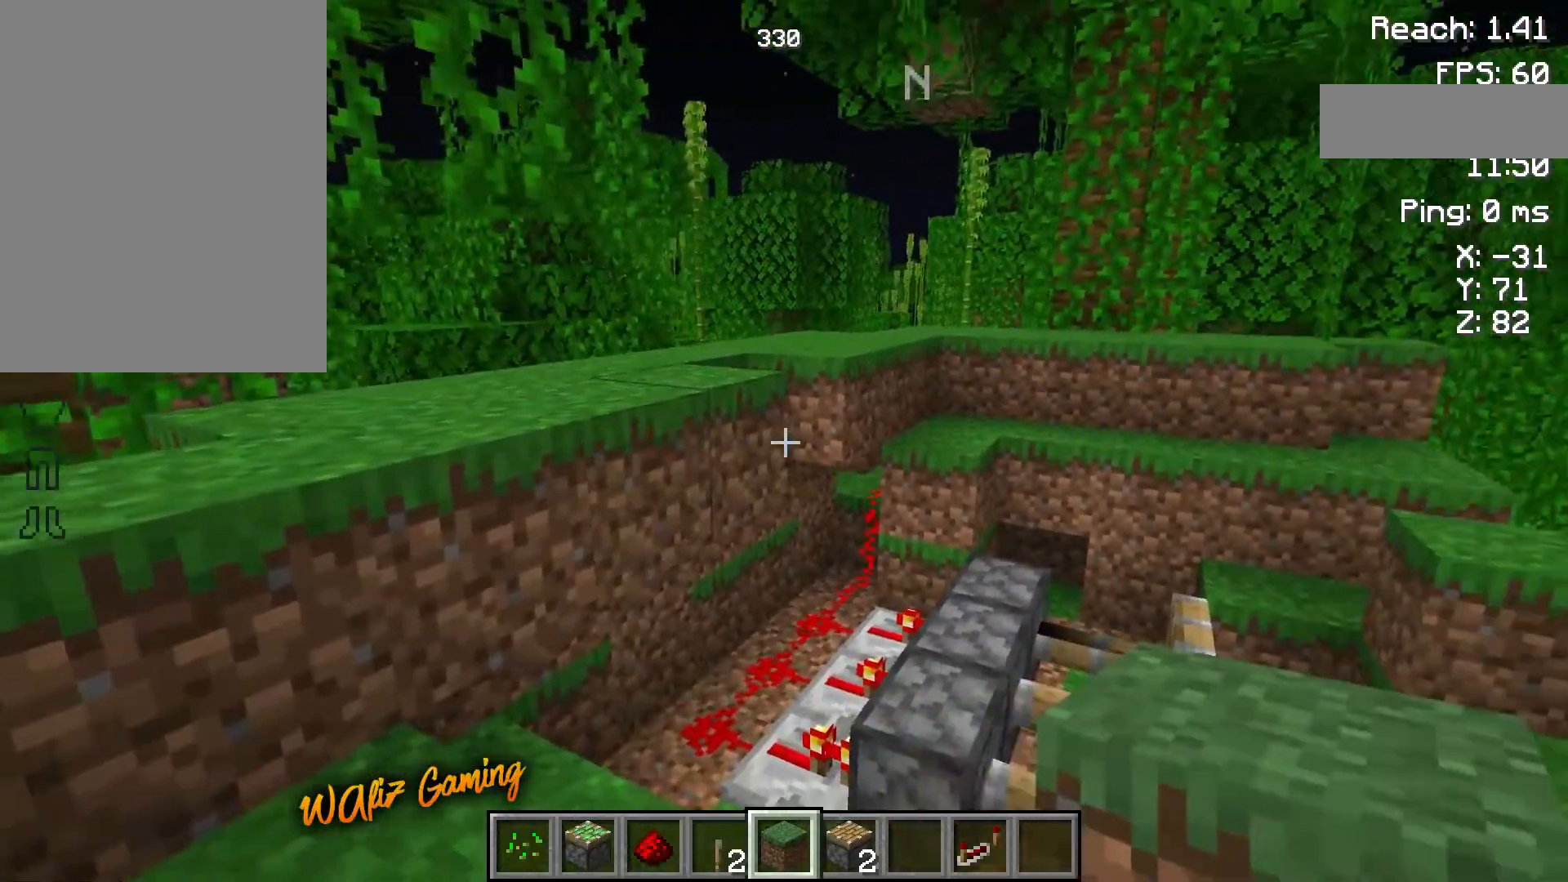
{"keys": [], "events": [[200, "d", "down"], [350, "d", "up"]]}
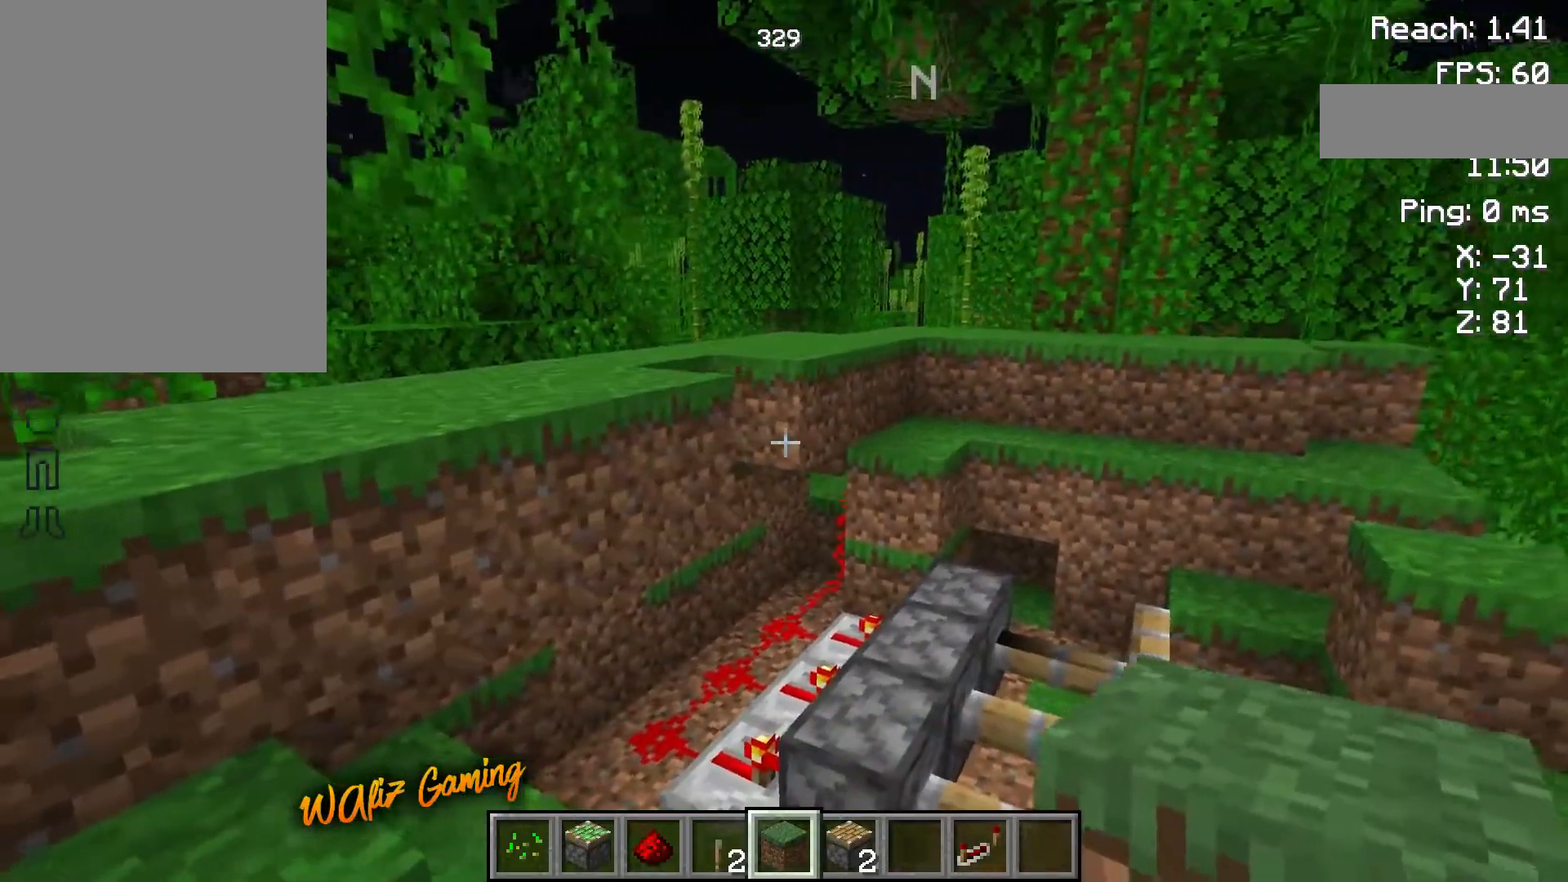
{"keys": [], "events": [[117, "d", "down"], [183, "w", "down"], [333, "d", "up"], [367, "w", "up"]]}
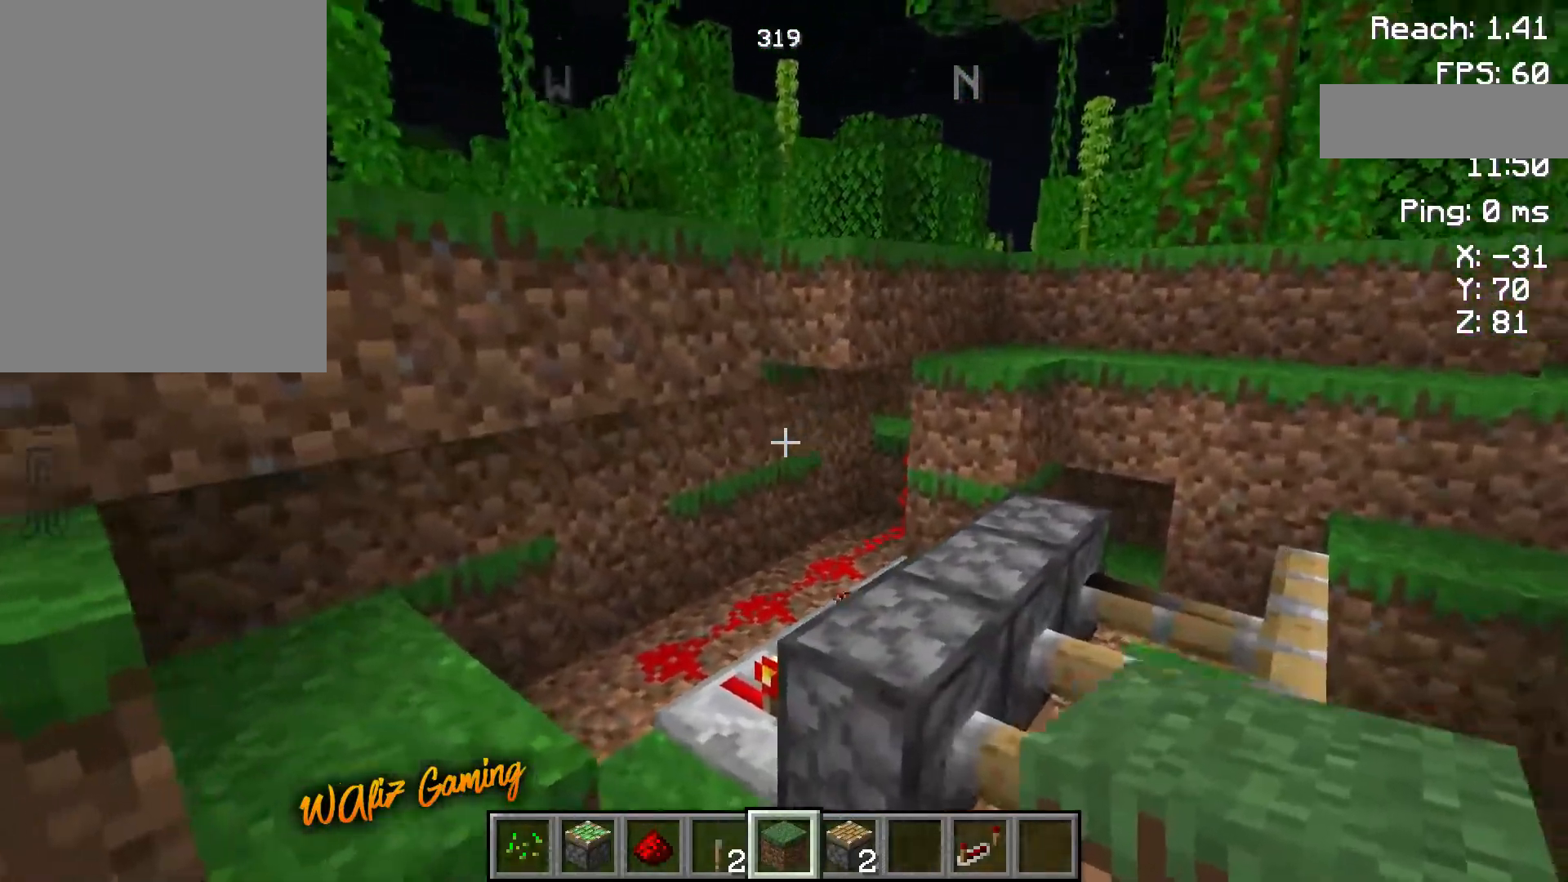
{"keys": [], "events": [[50, "d", "down"], [367, "d", "up"]]}
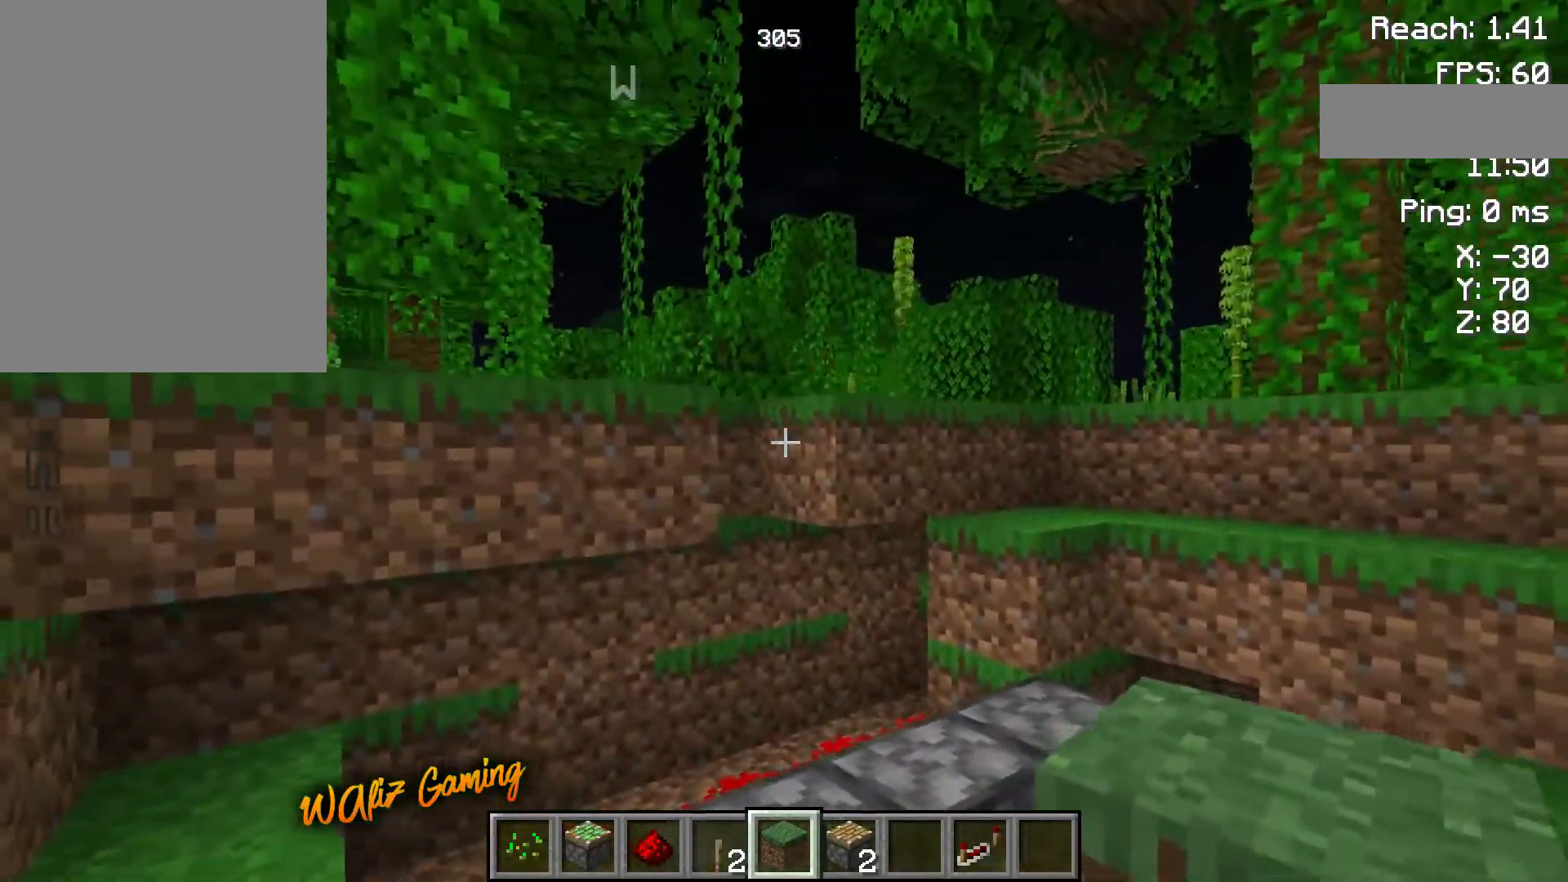
{"keys": ["d"], "events": [[367, "d", "down"]]}
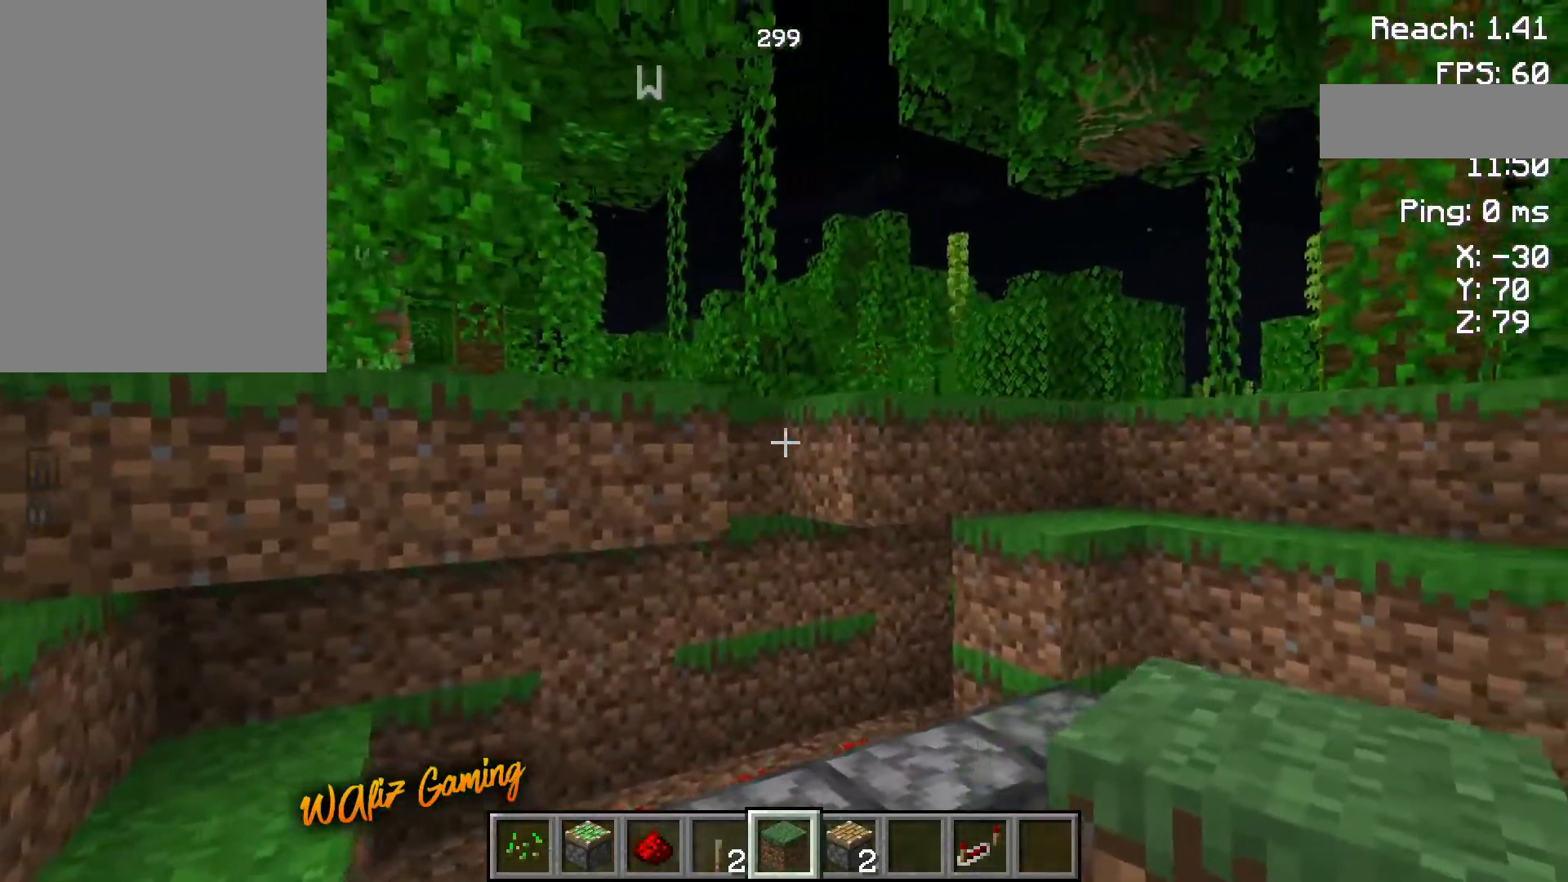
{"keys": [], "events": [[17, "w", "down"], [117, "d", "up"], [383, "w", "up"]]}
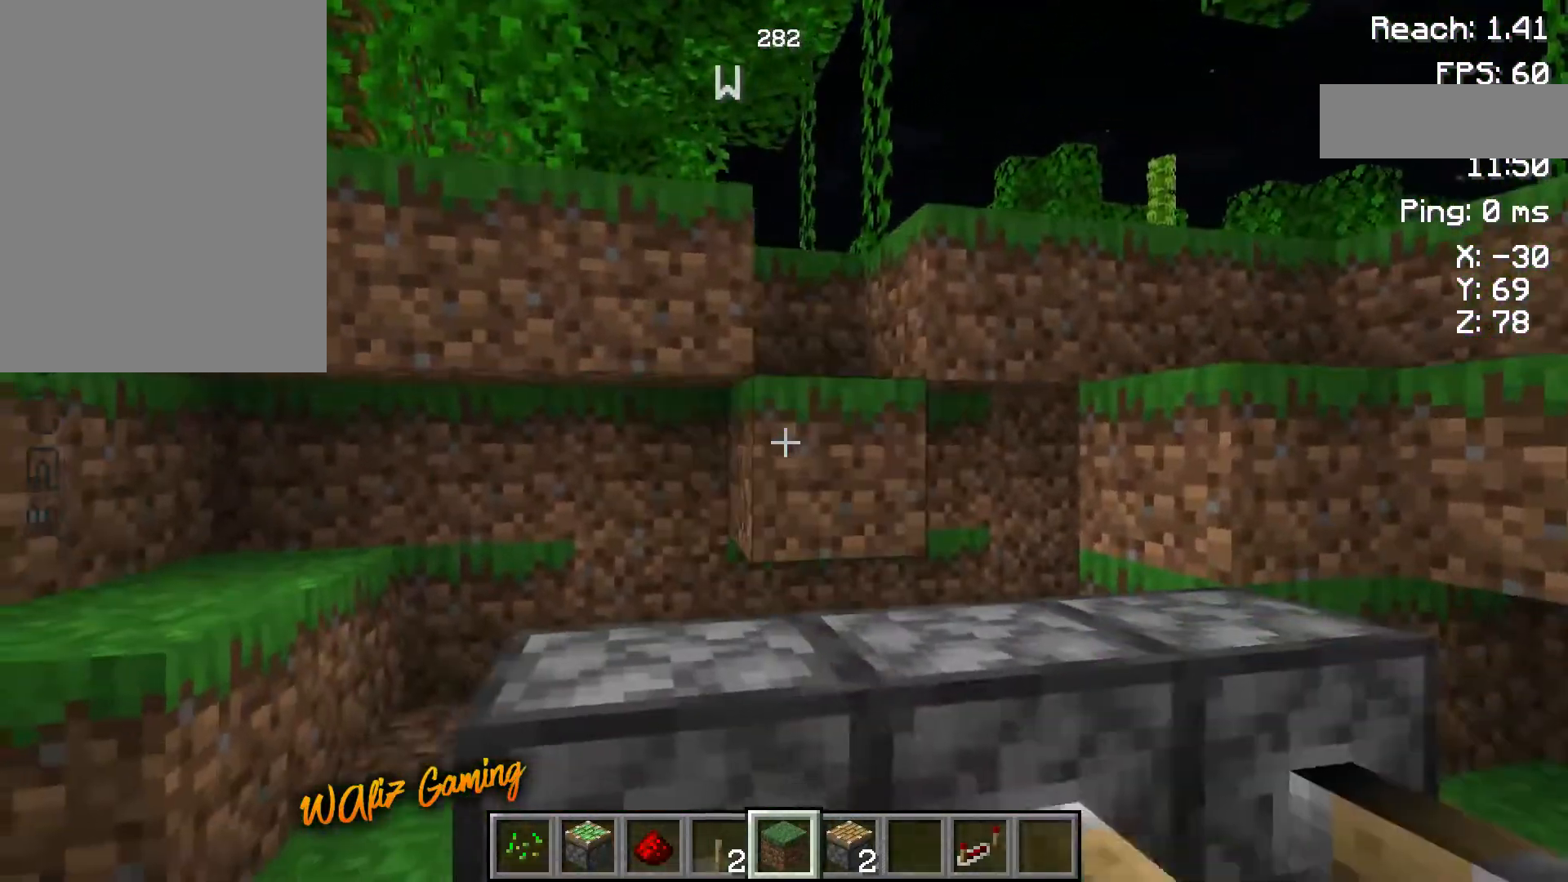
{"keys": [], "events": []}
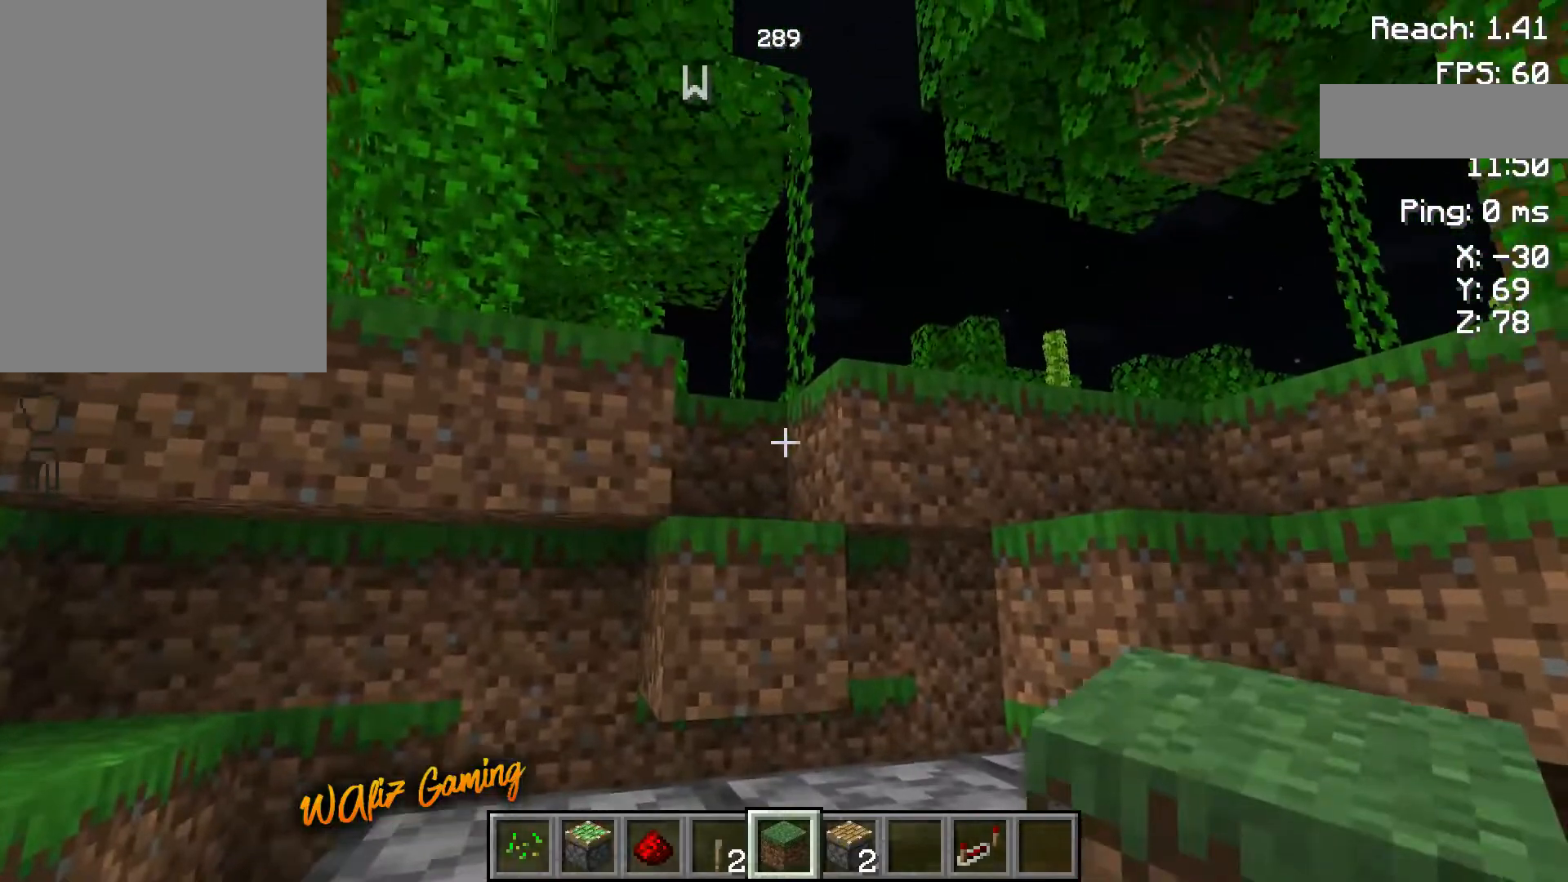
{"keys": [], "events": []}
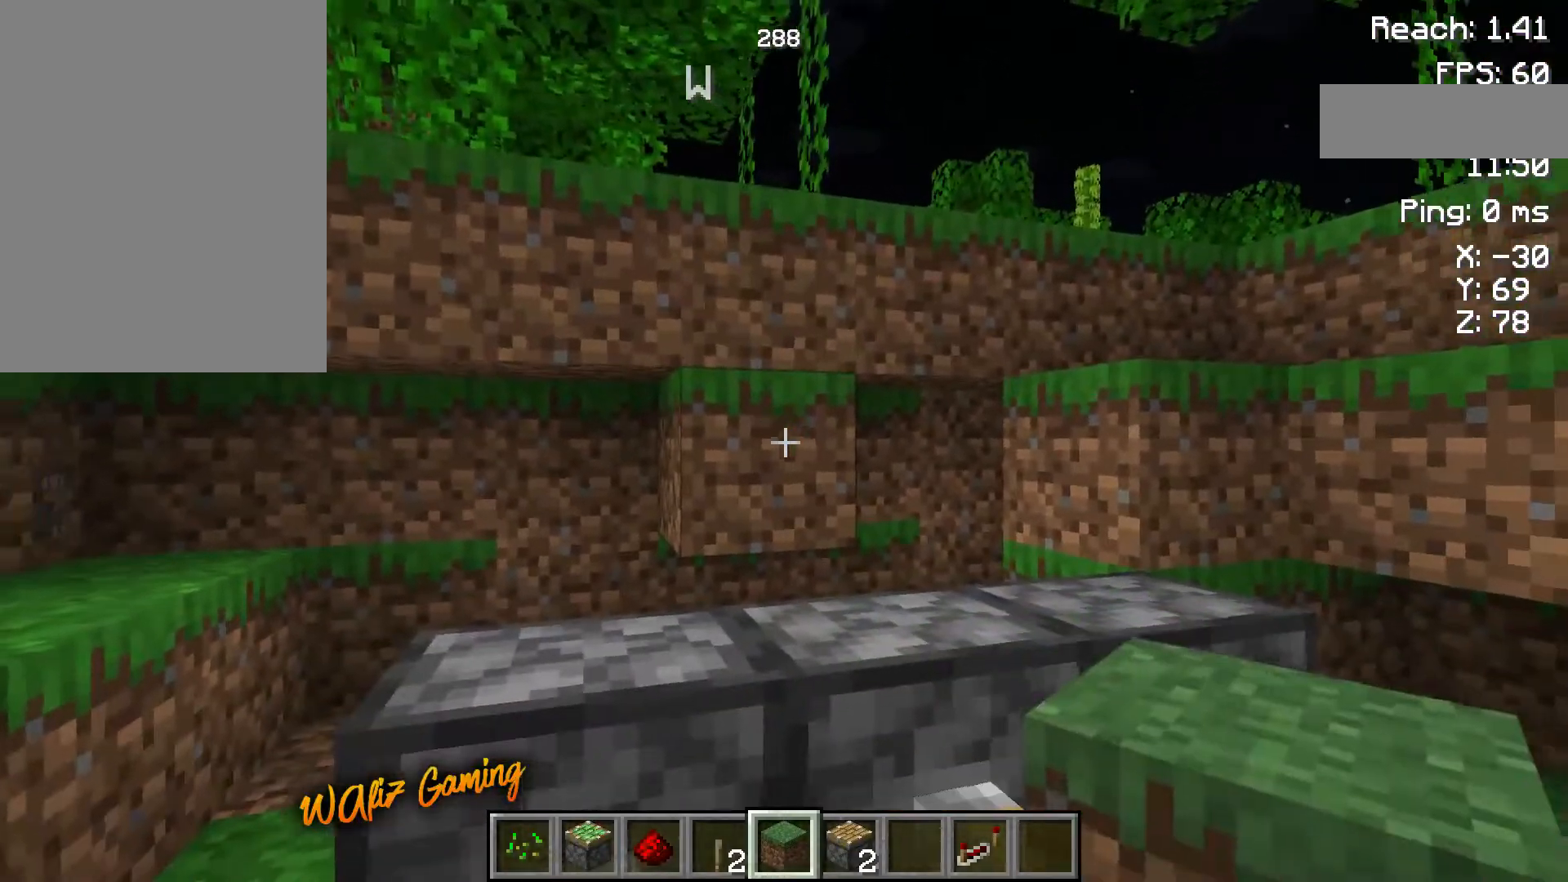
{"keys": ["a"], "events": [[500, "a", "down"]]}
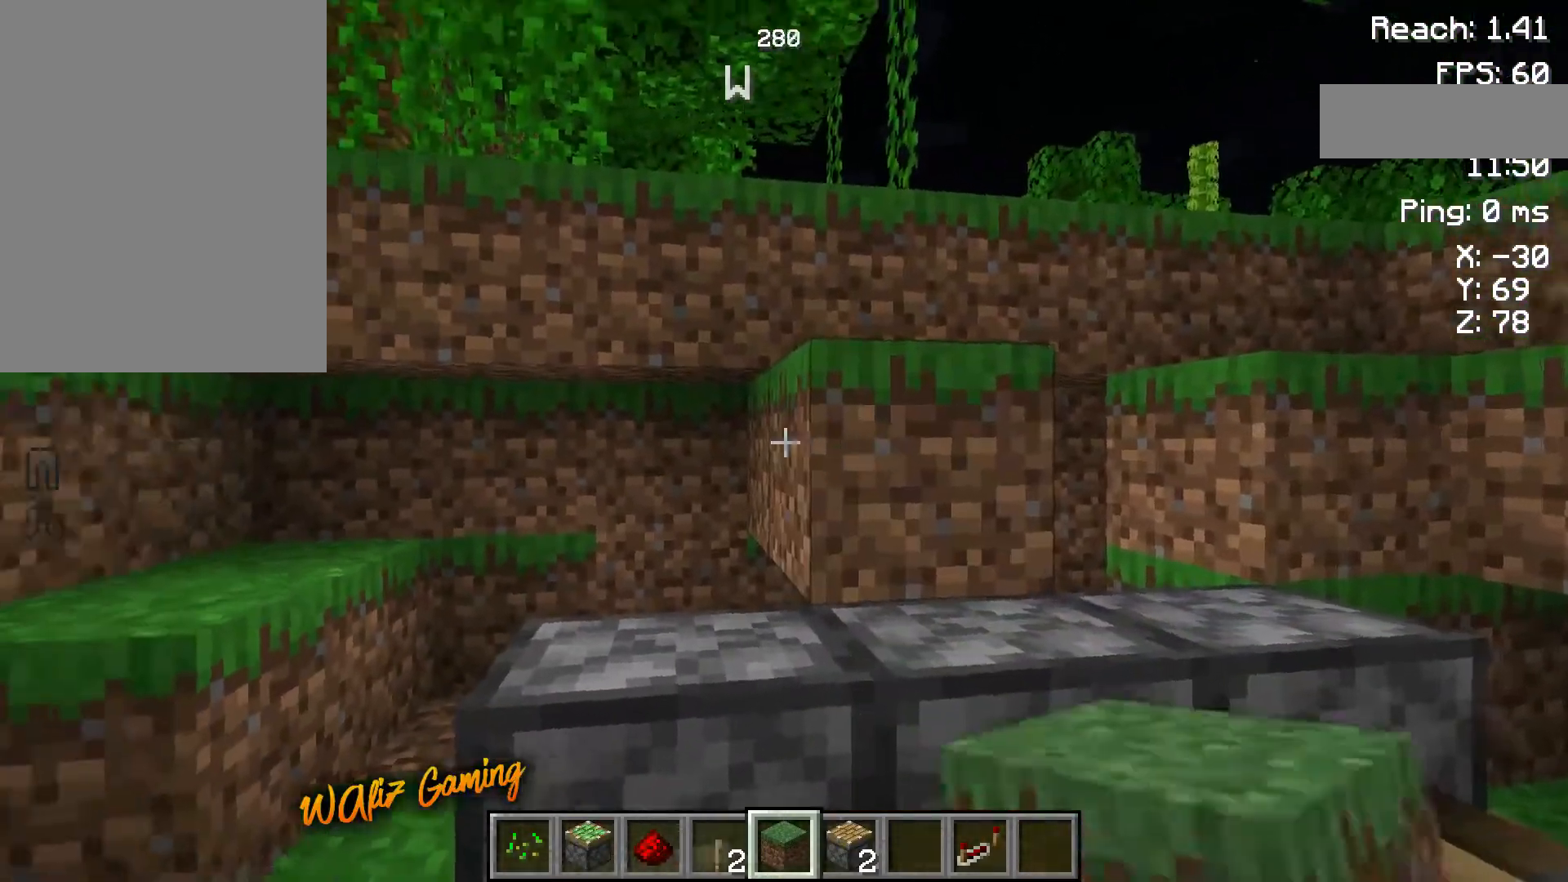
{"keys": ["a"], "events": [[267, "a", "up"], [483, "a", "down"]]}
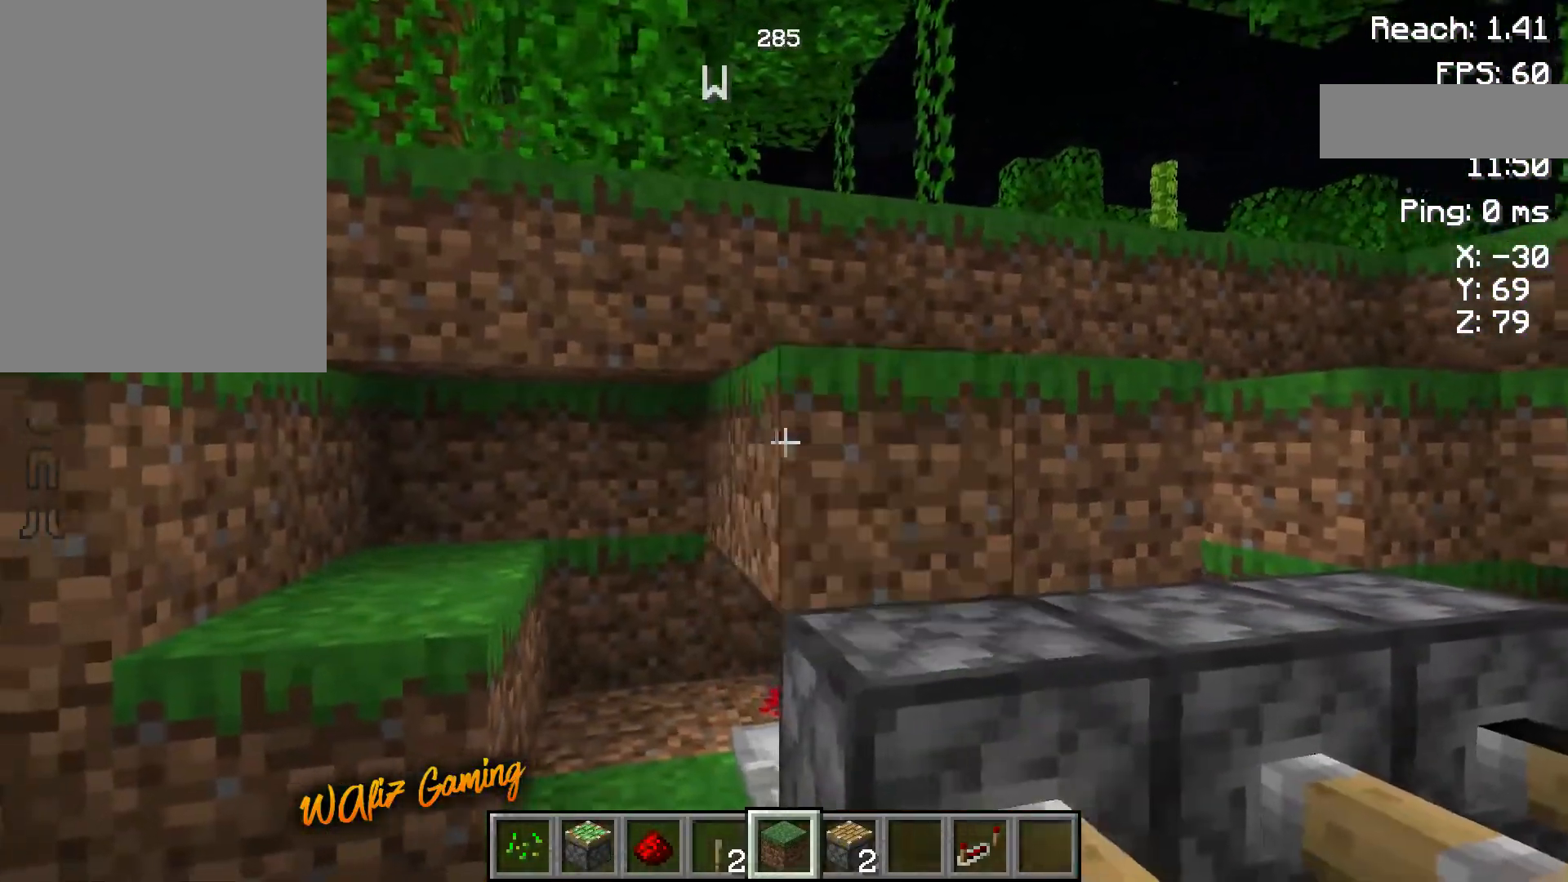
{"keys": [], "events": [[333, "a", "up"]]}
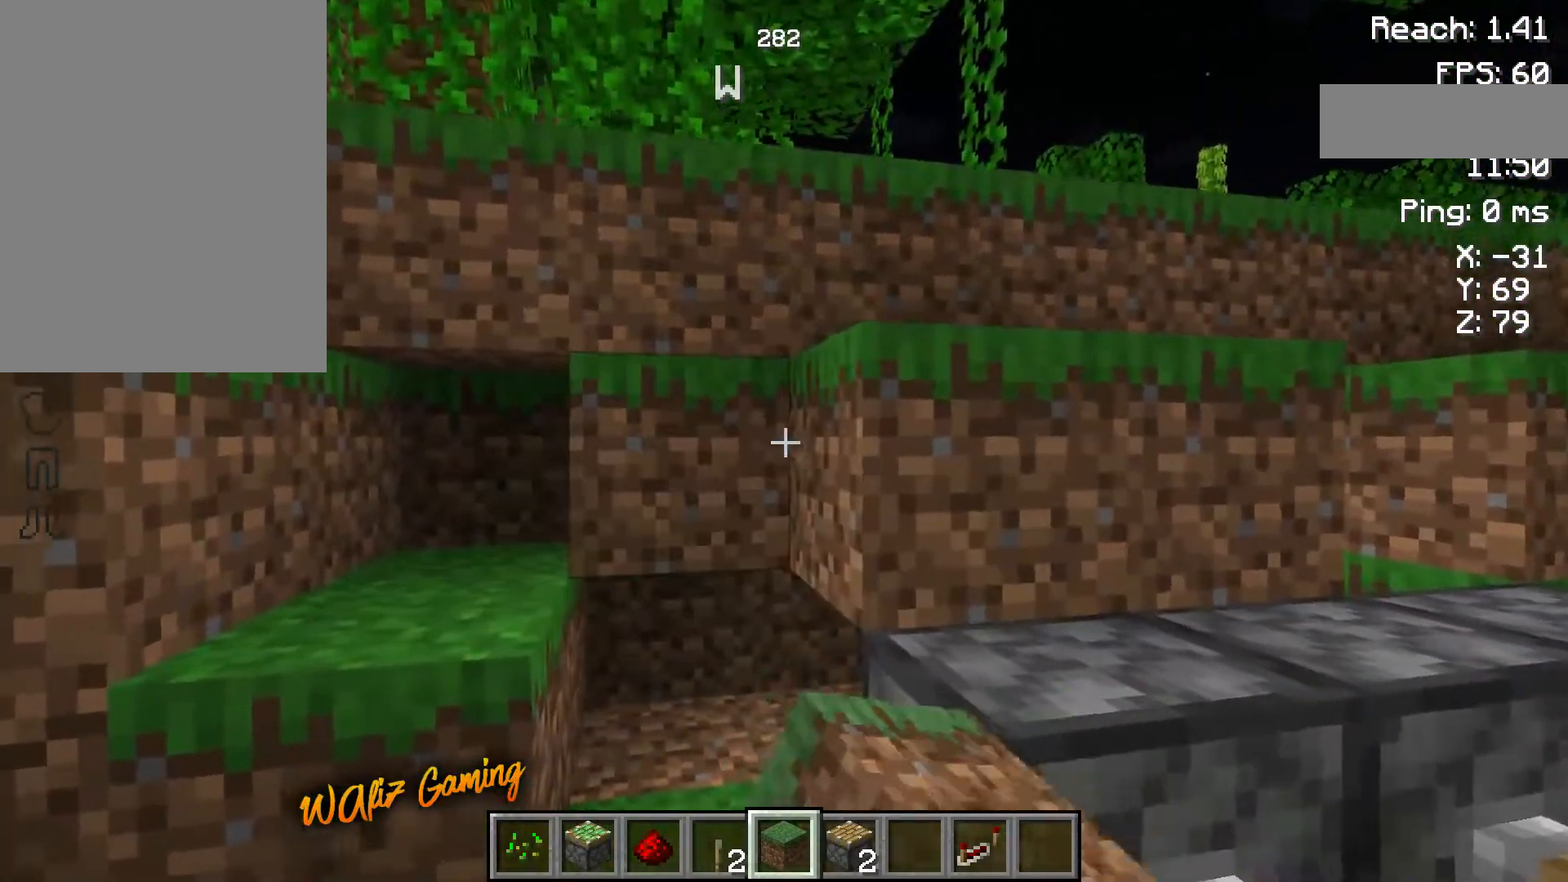
{"keys": [], "events": [[17, "a", "down"], [483, "a", "up"]]}
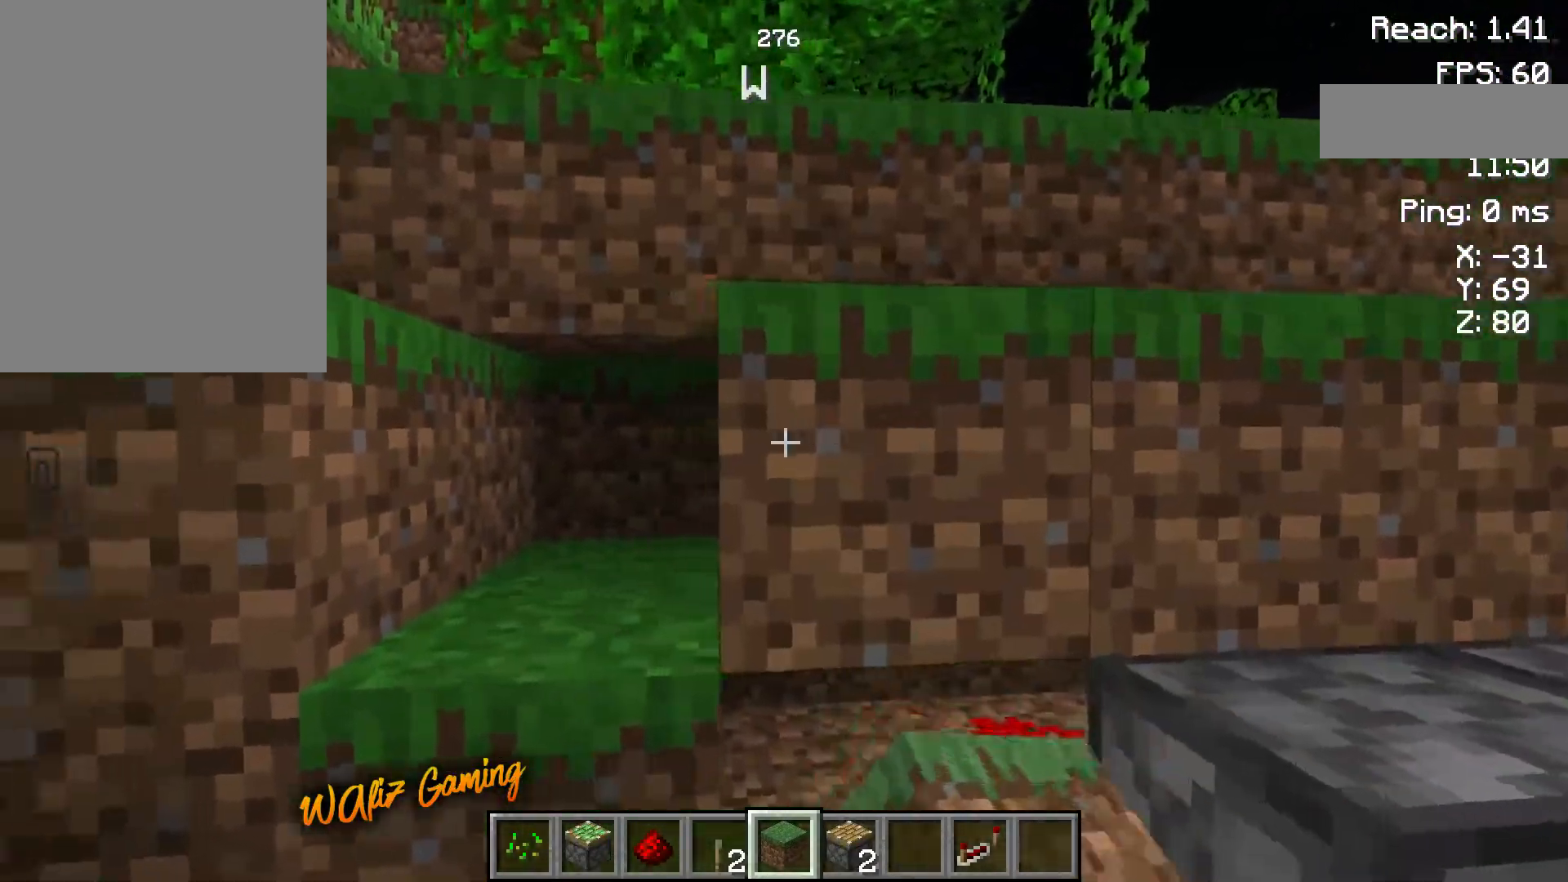
{"keys": [], "events": [[17, "a", "down"], [67, "a", "up"]]}
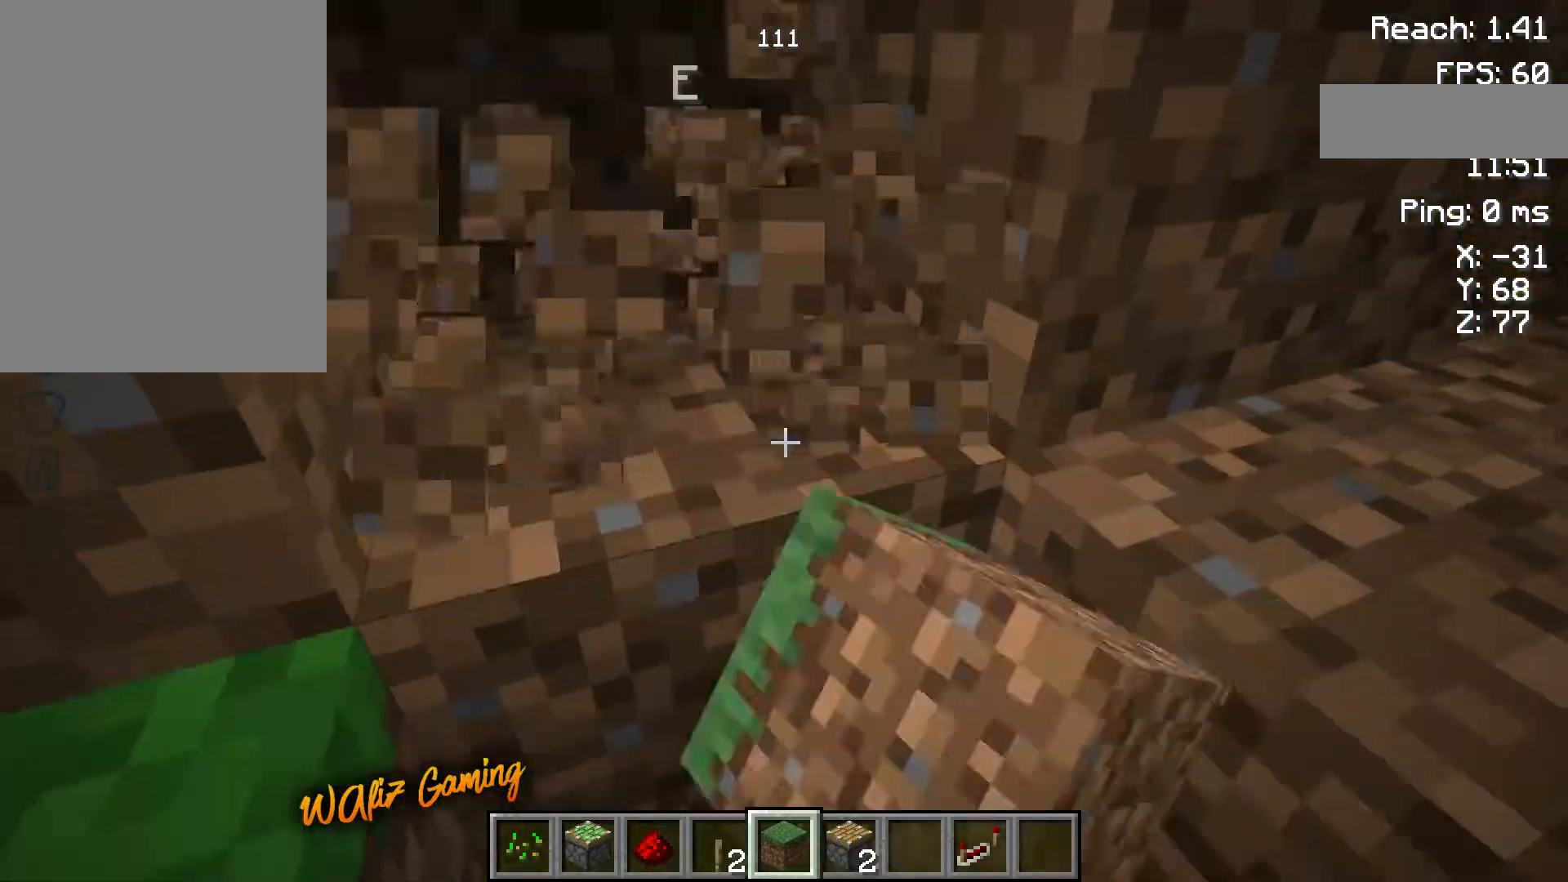
{"keys": [], "events": []}
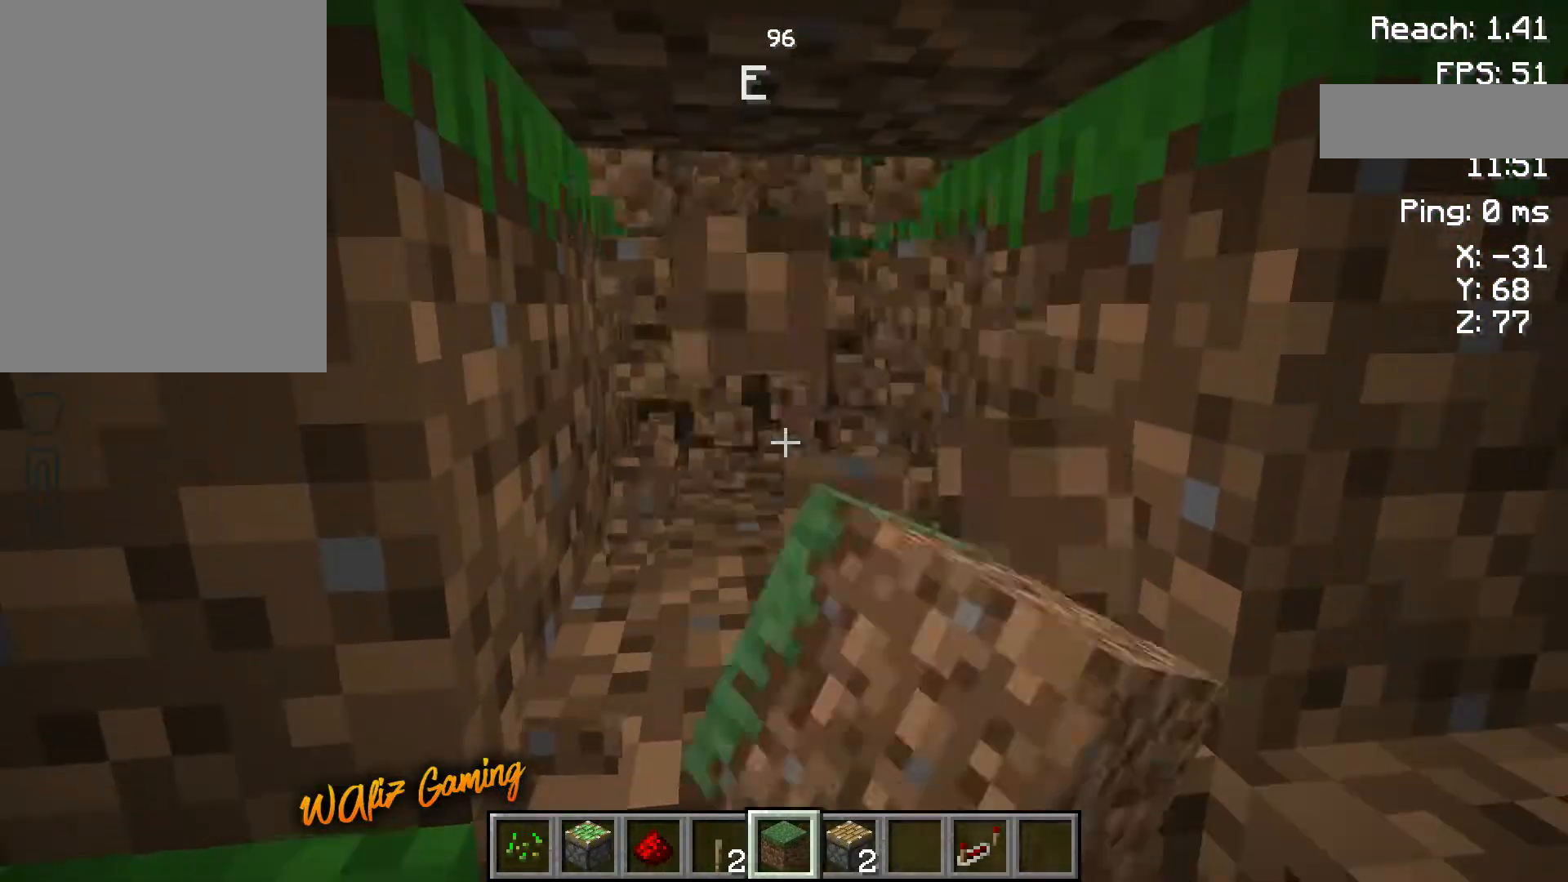
{"keys": [], "events": []}
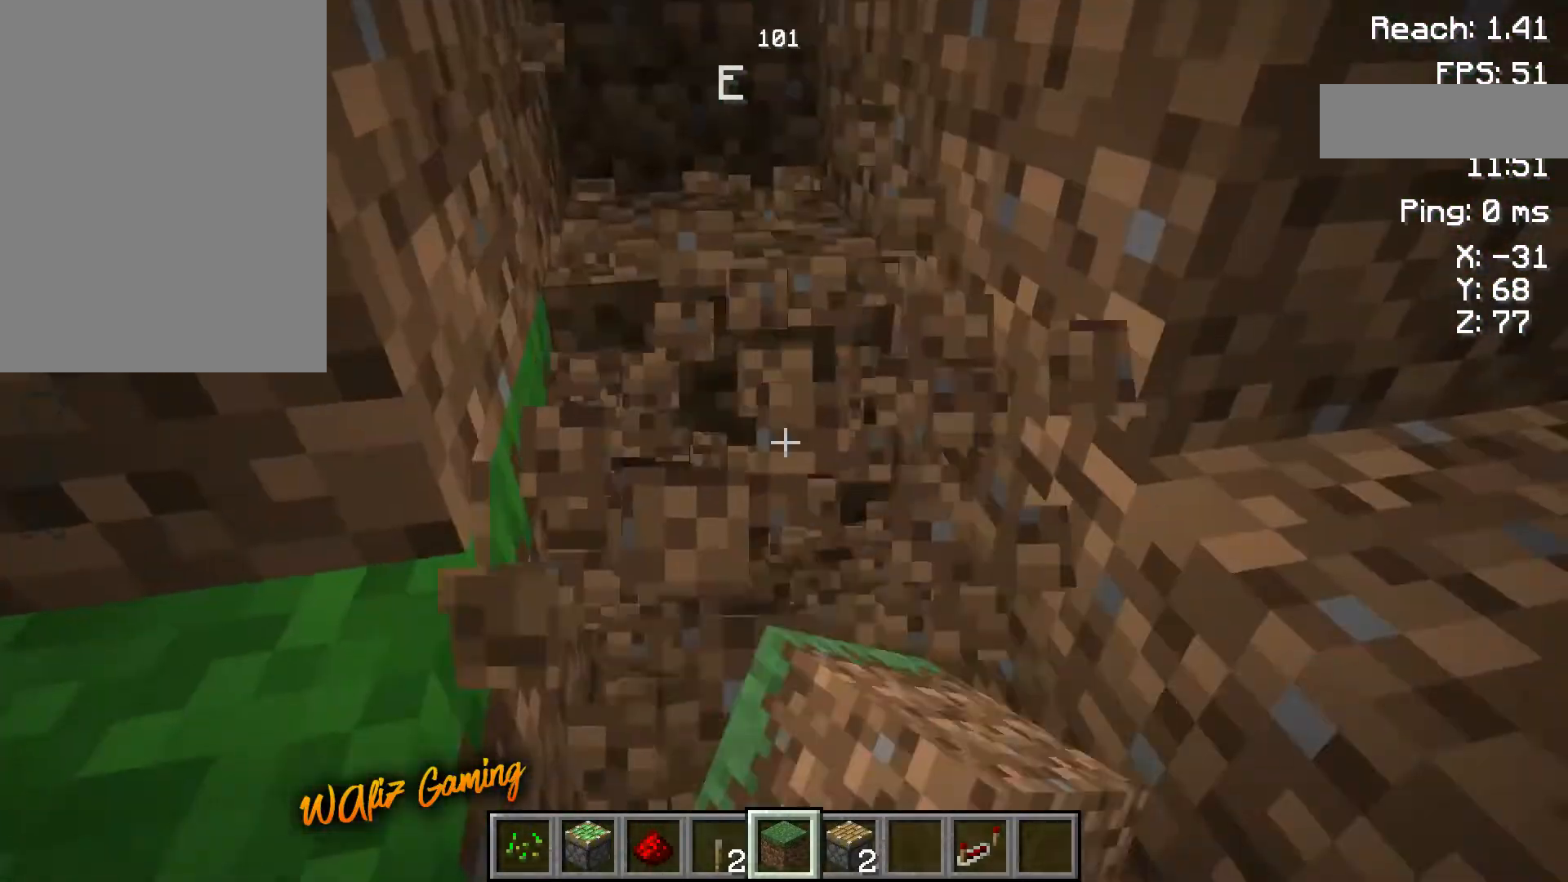
{"keys": [], "events": [[350, "w", "down"], [483, "w", "up"]]}
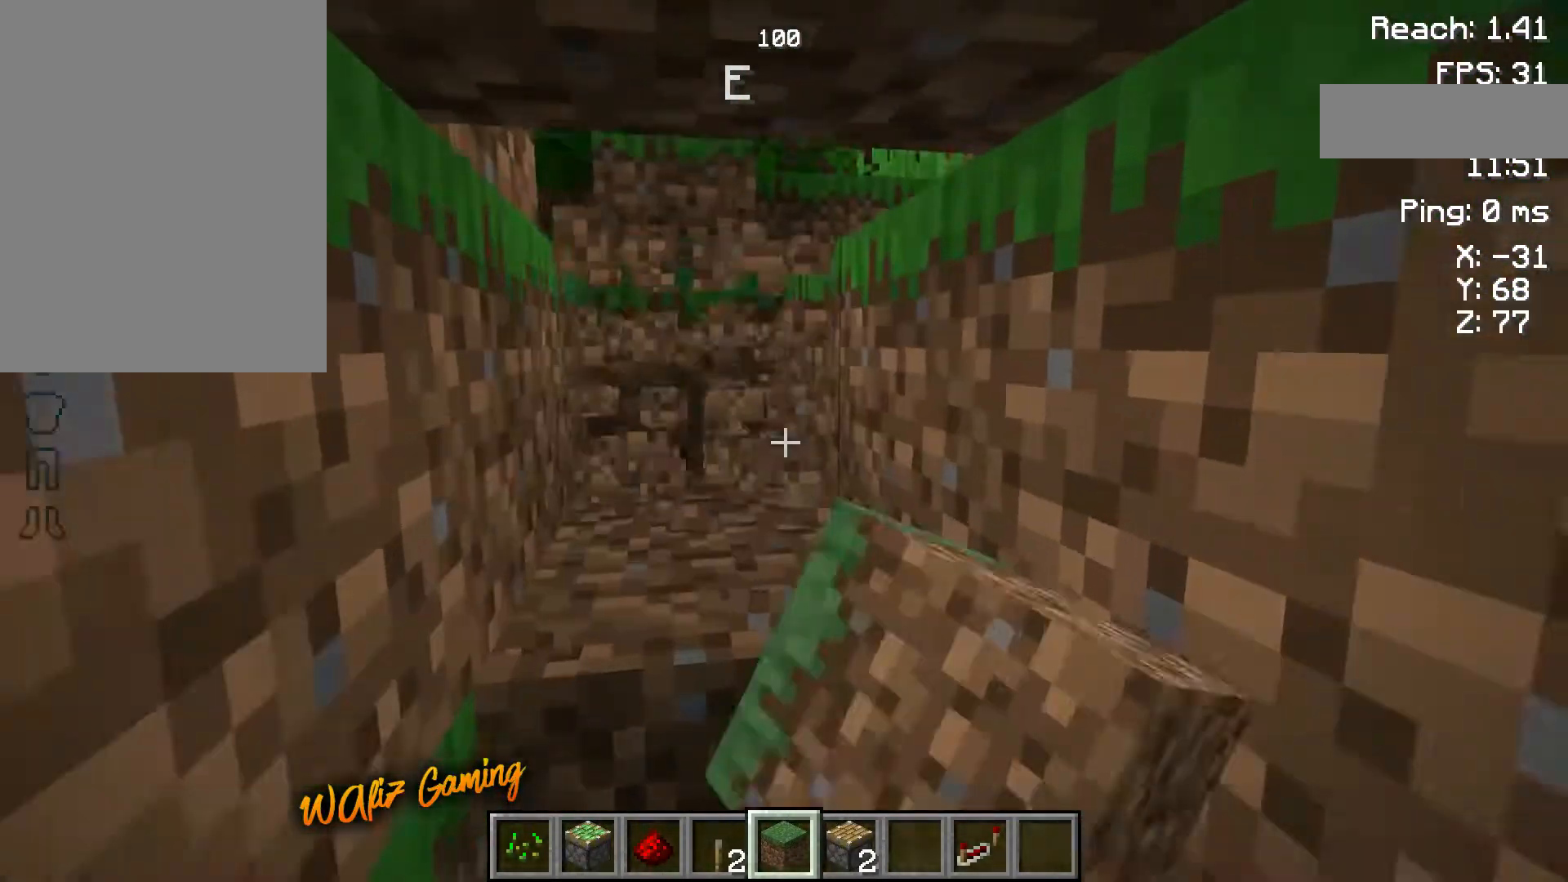
{"keys": [], "events": []}
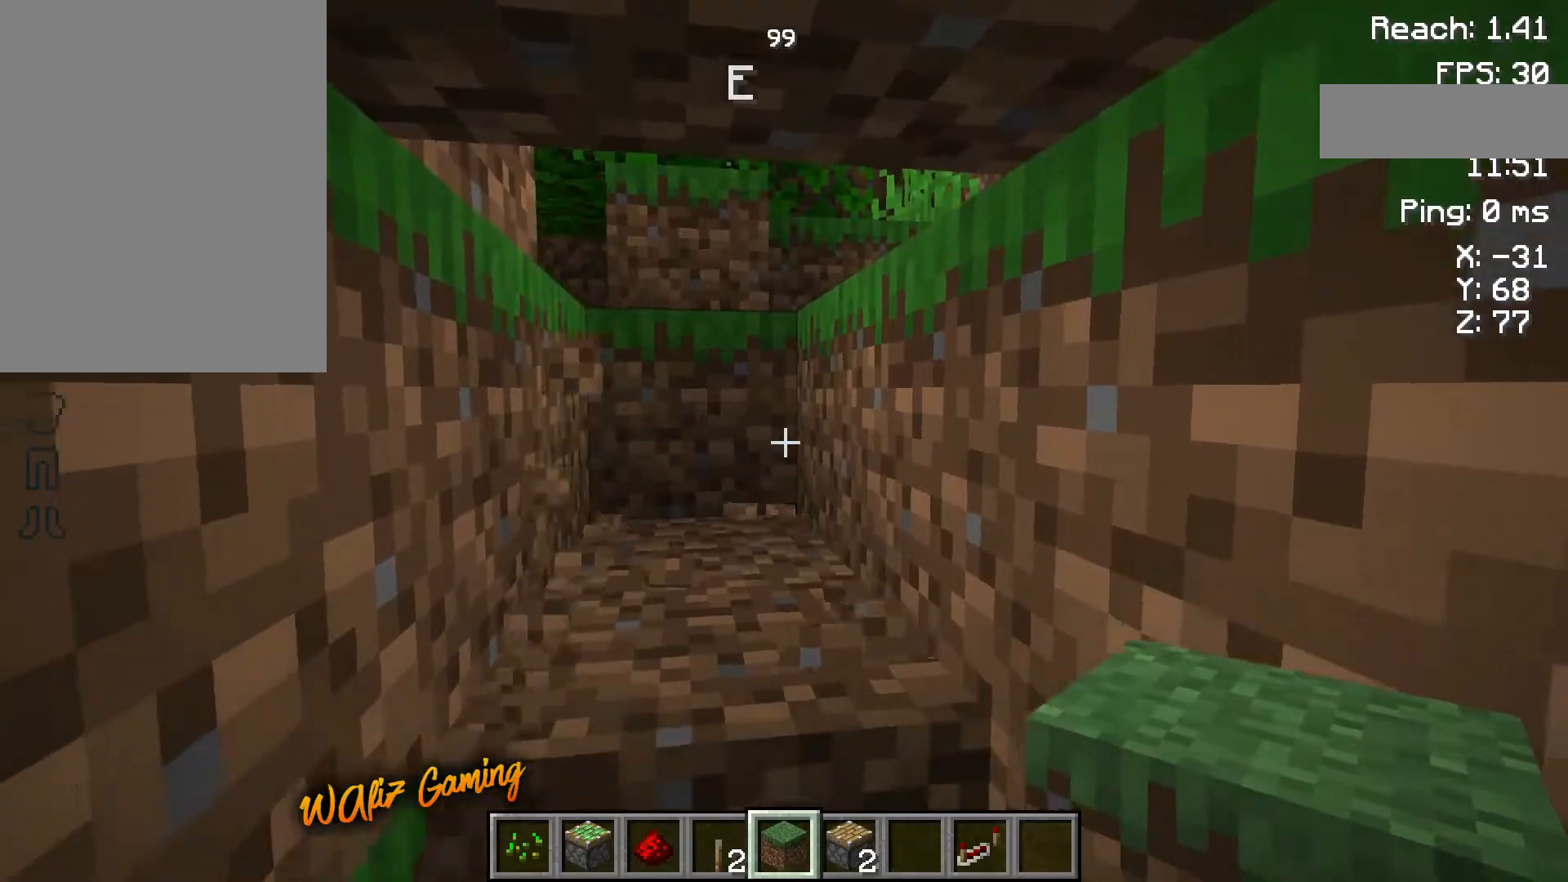
{"keys": [], "events": [[350, "w", "down"], [450, "w", "up"]]}
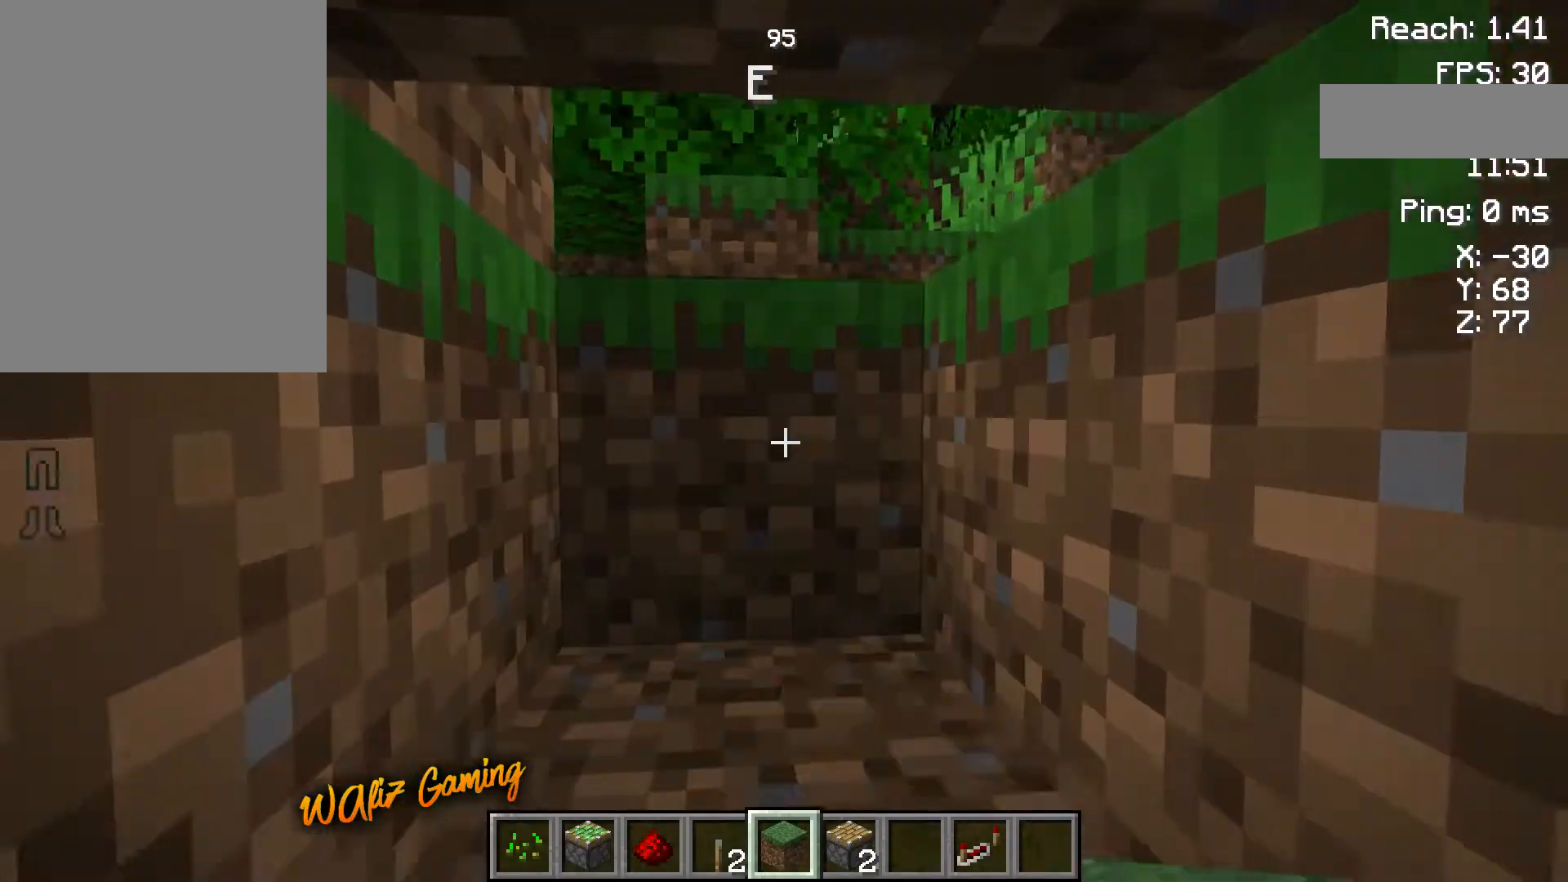
{"keys": ["s"], "events": [[450, "s", "down"]]}
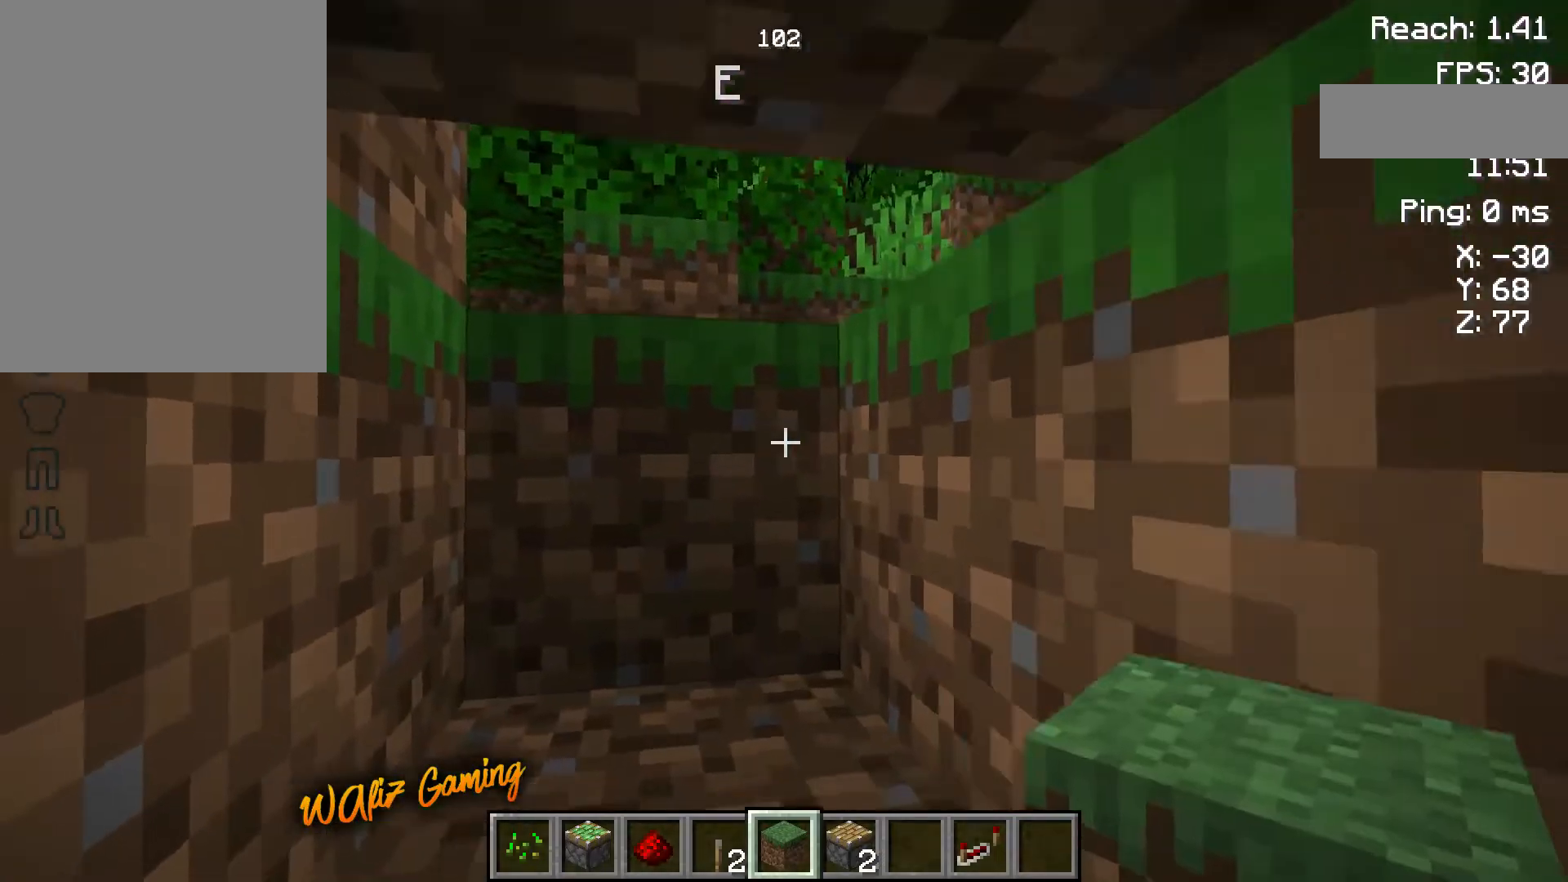
{"keys": [], "events": [[150, "s", "up"]]}
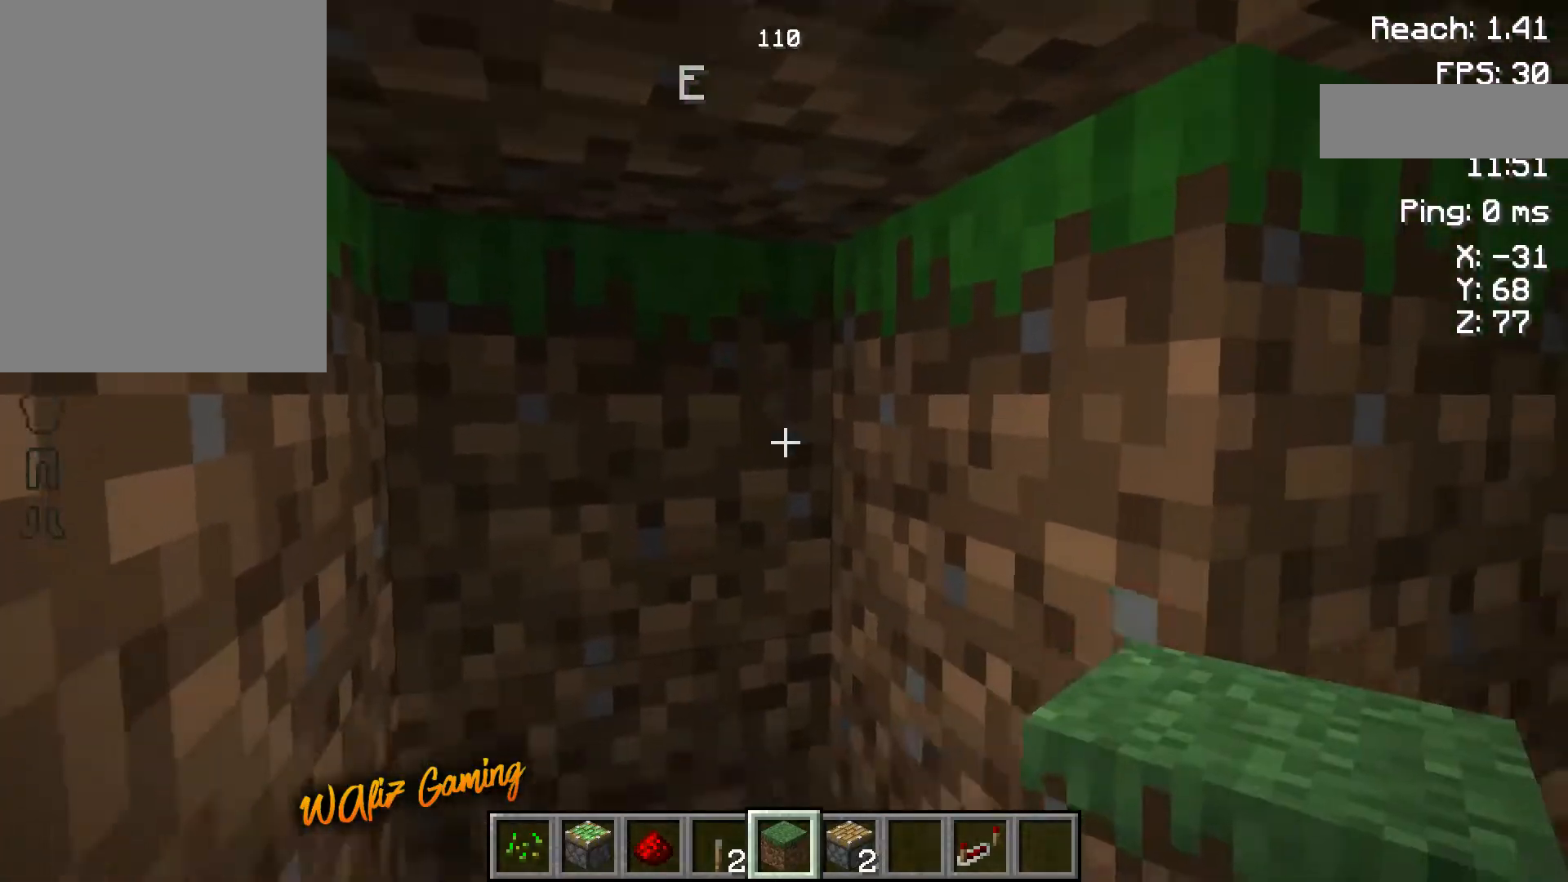
{"keys": ["s"], "events": [[367, "s", "down"]]}
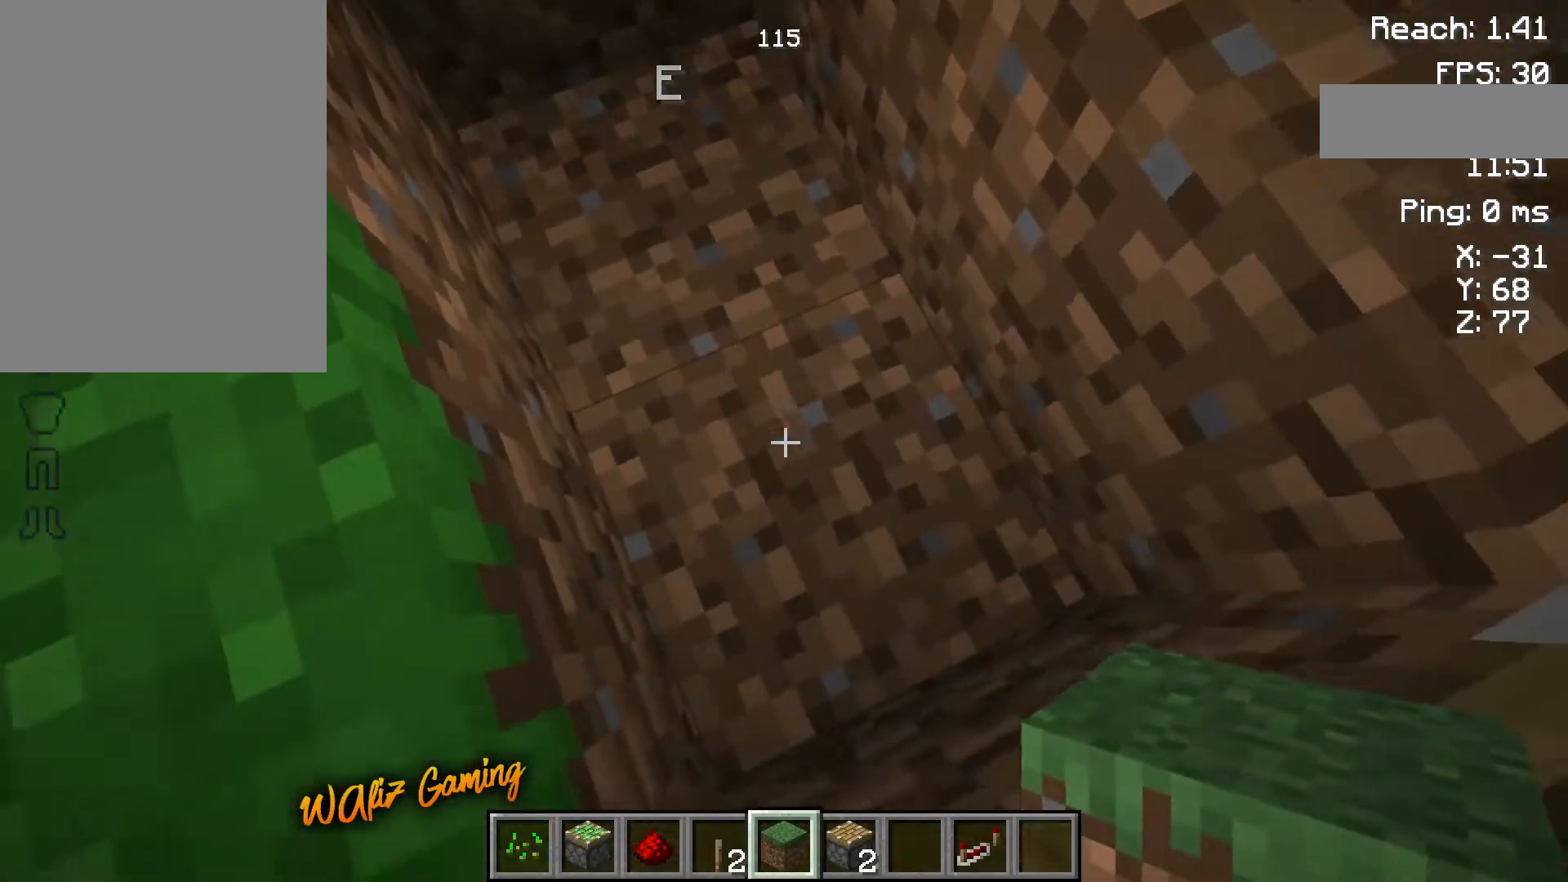
{"keys": [], "events": [[50, "s", "up"]]}
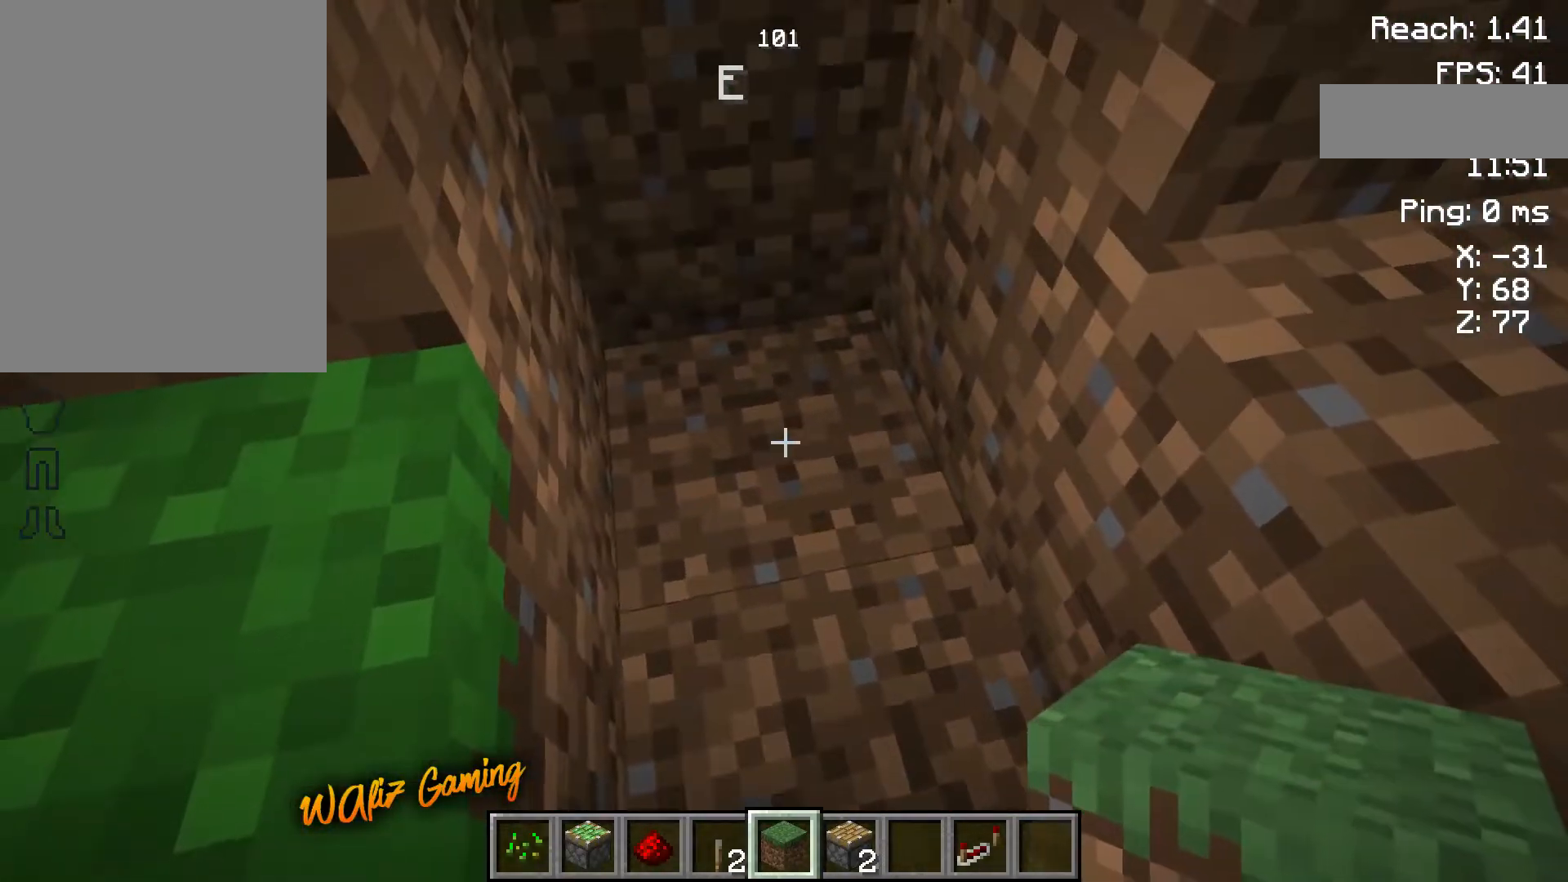
{"keys": [], "events": [[317, "w", "down"], [500, "w", "up"]]}
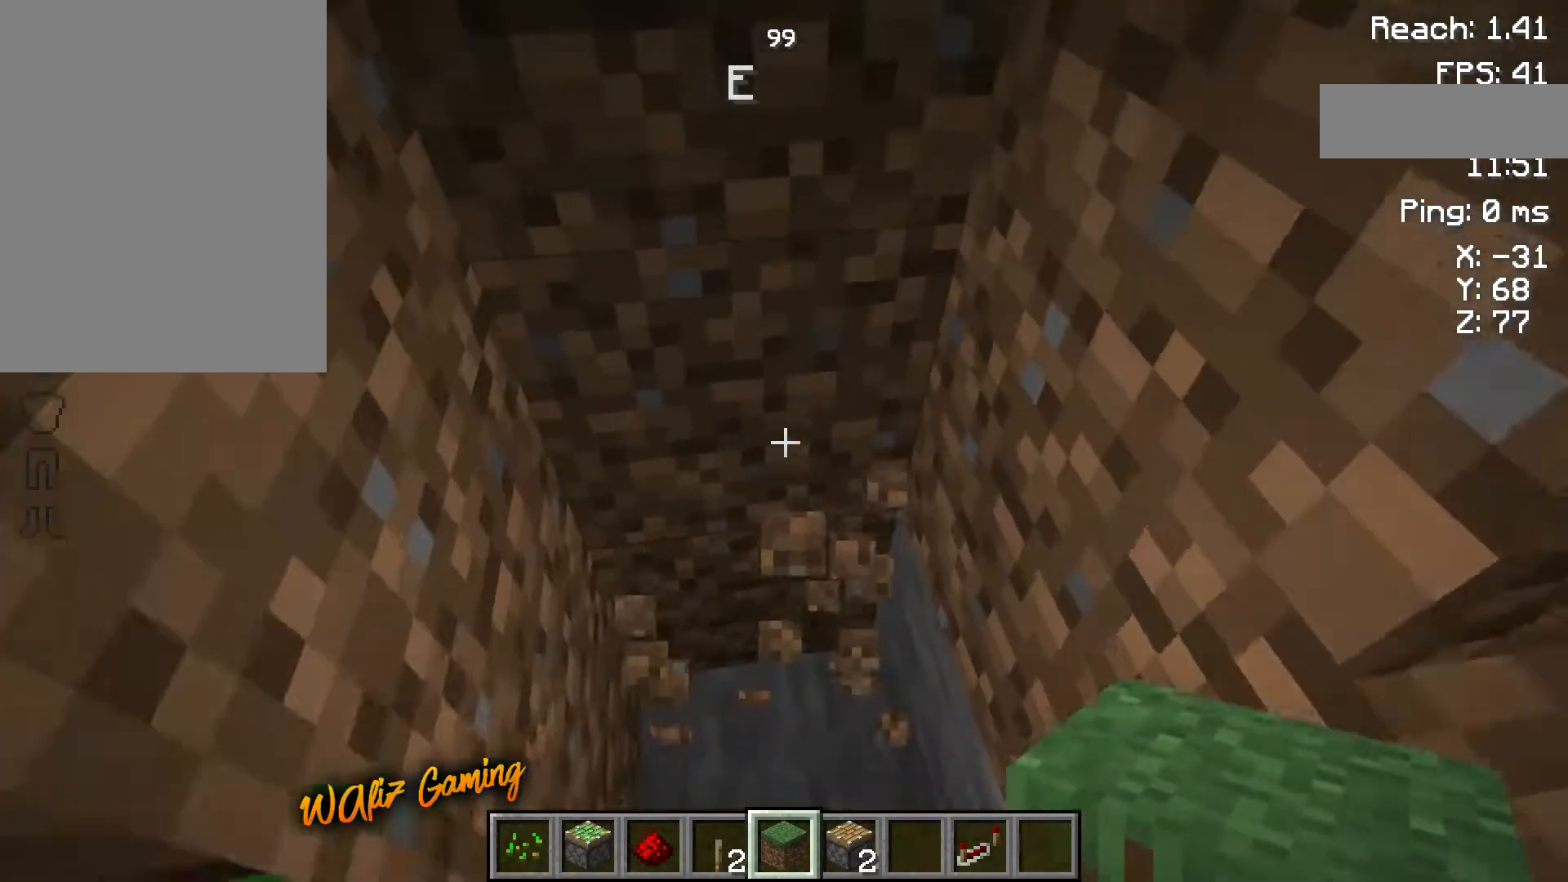
{"keys": [], "events": []}
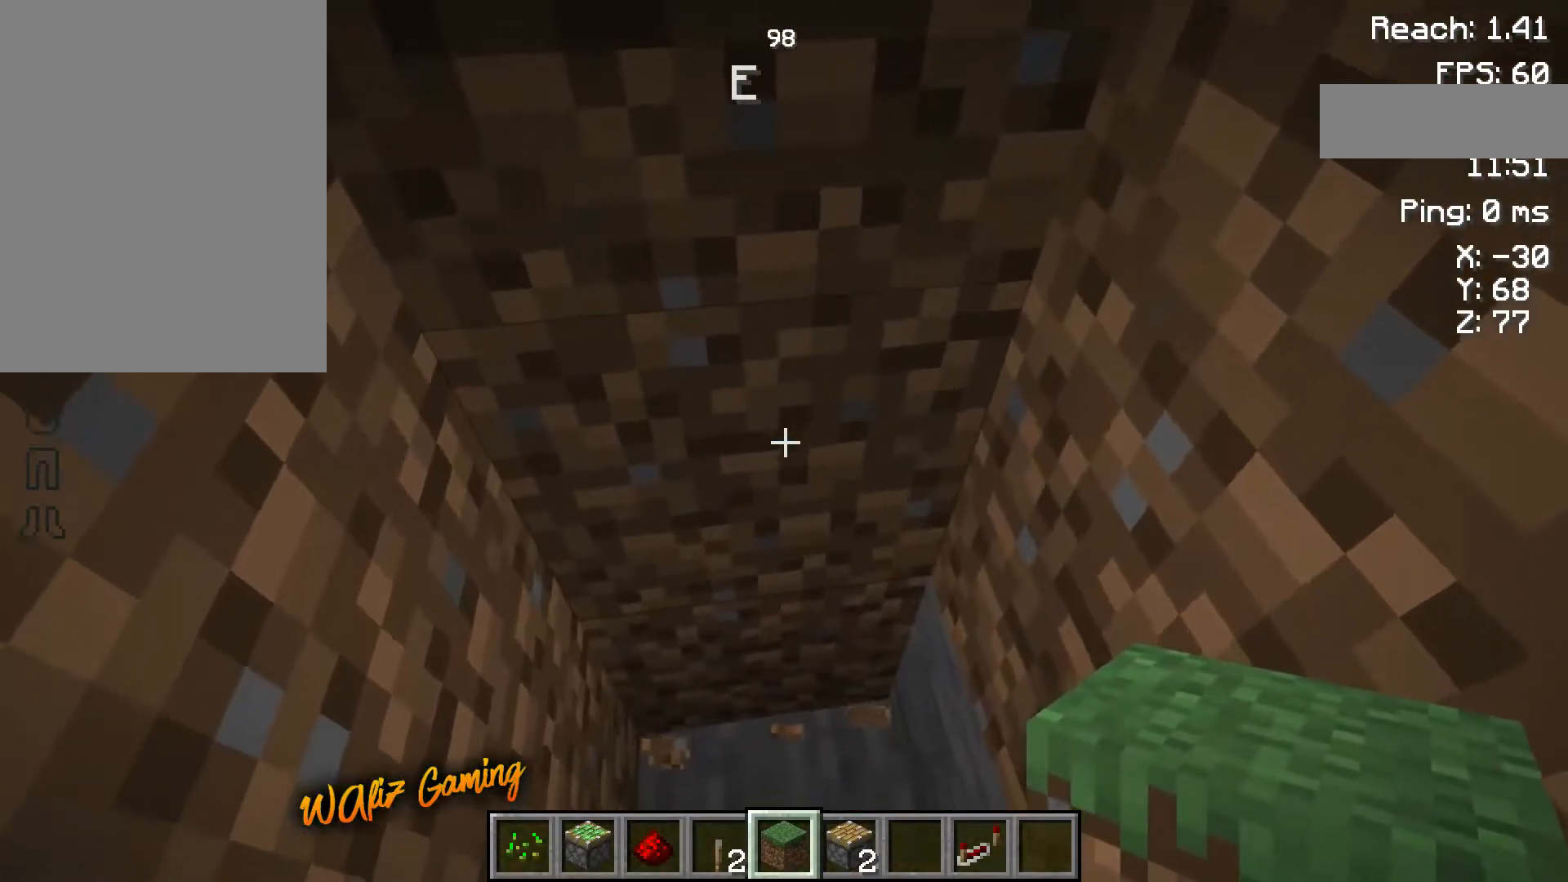
{"keys": ["w"], "events": [[383, "w", "down"]]}
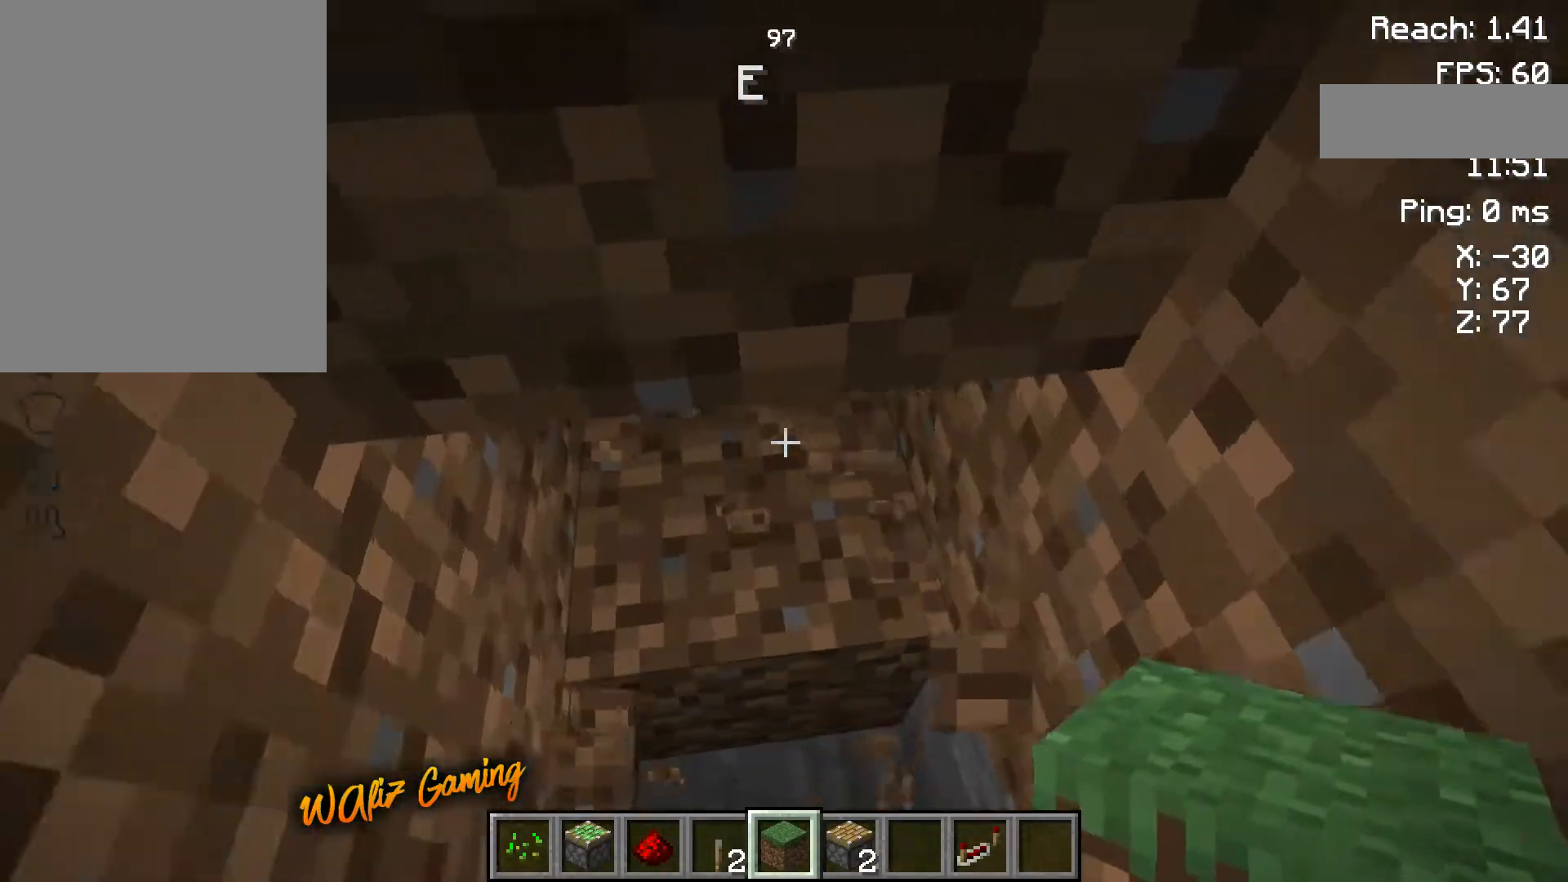
{"keys": [], "events": [[33, "w", "up"]]}
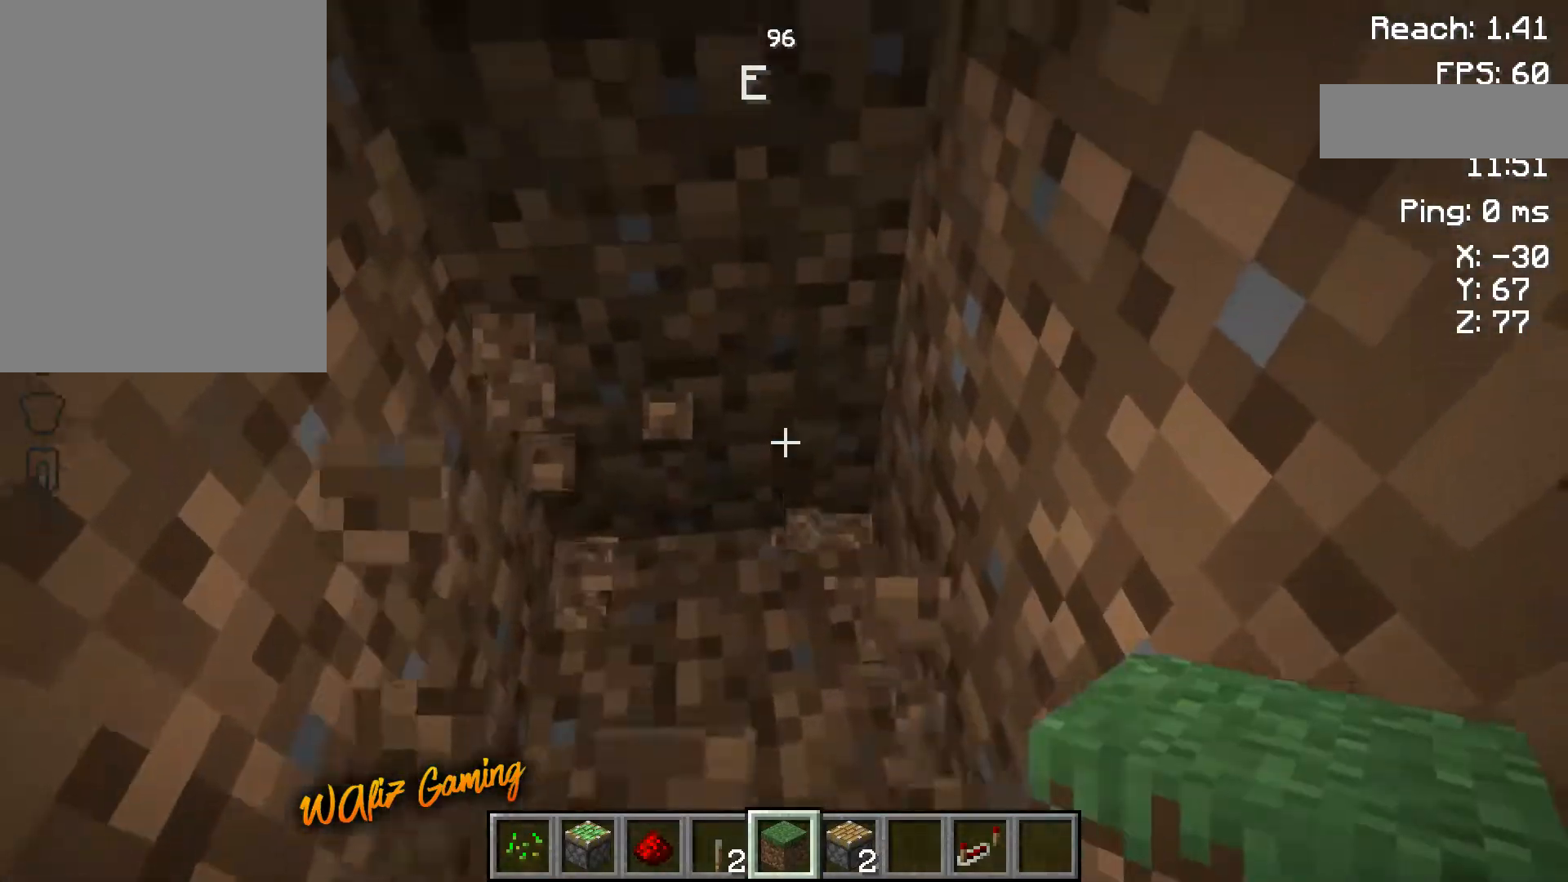
{"keys": [], "events": [[350, "w", "down"], [500, "w", "up"]]}
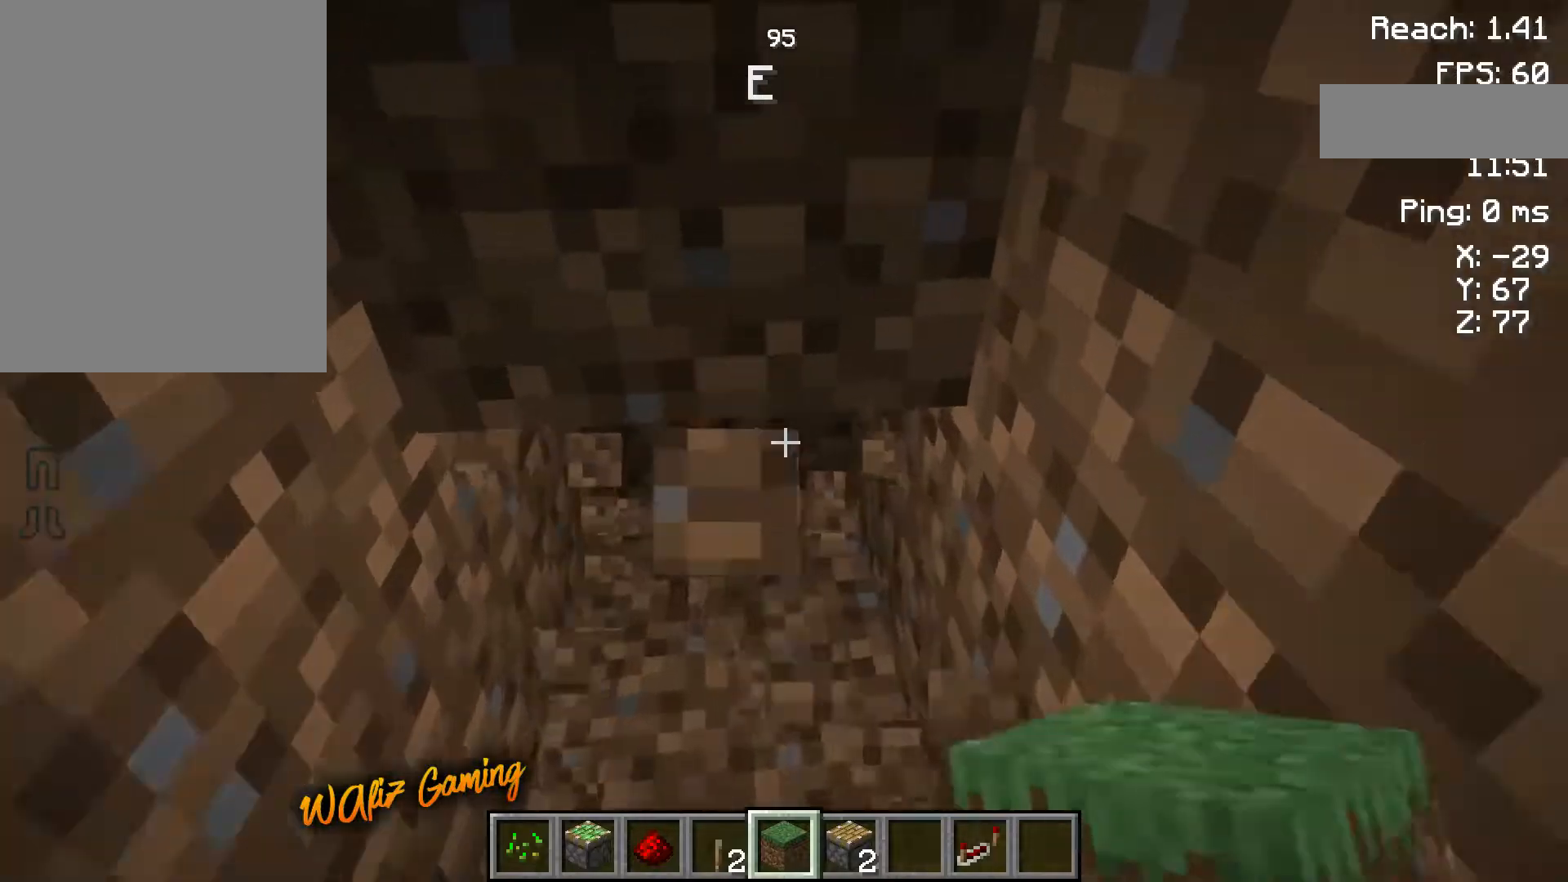
{"keys": [], "events": []}
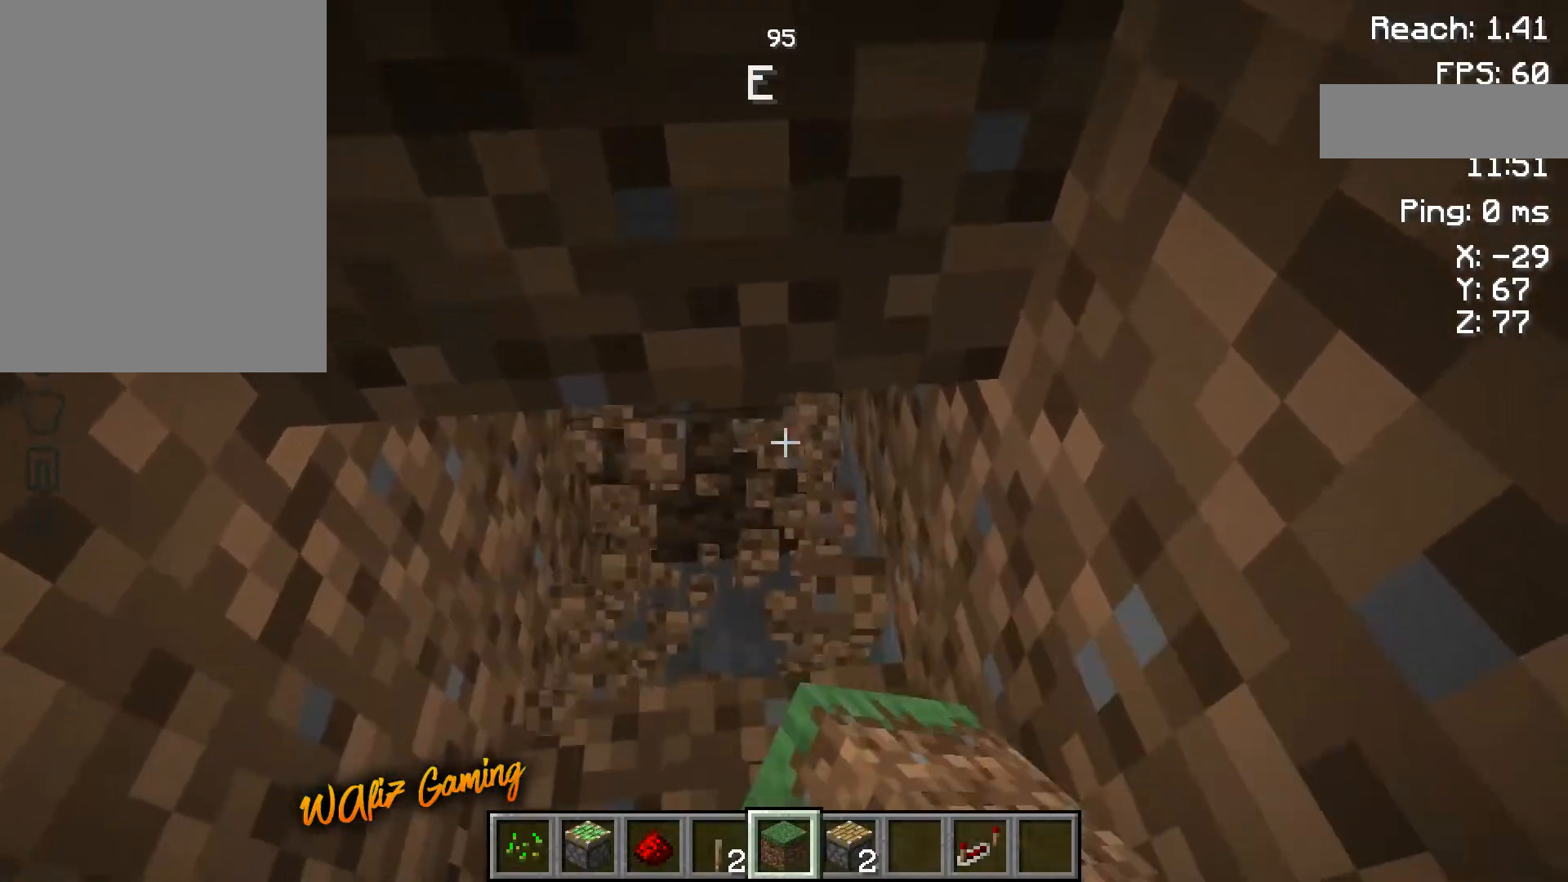
{"keys": [], "events": []}